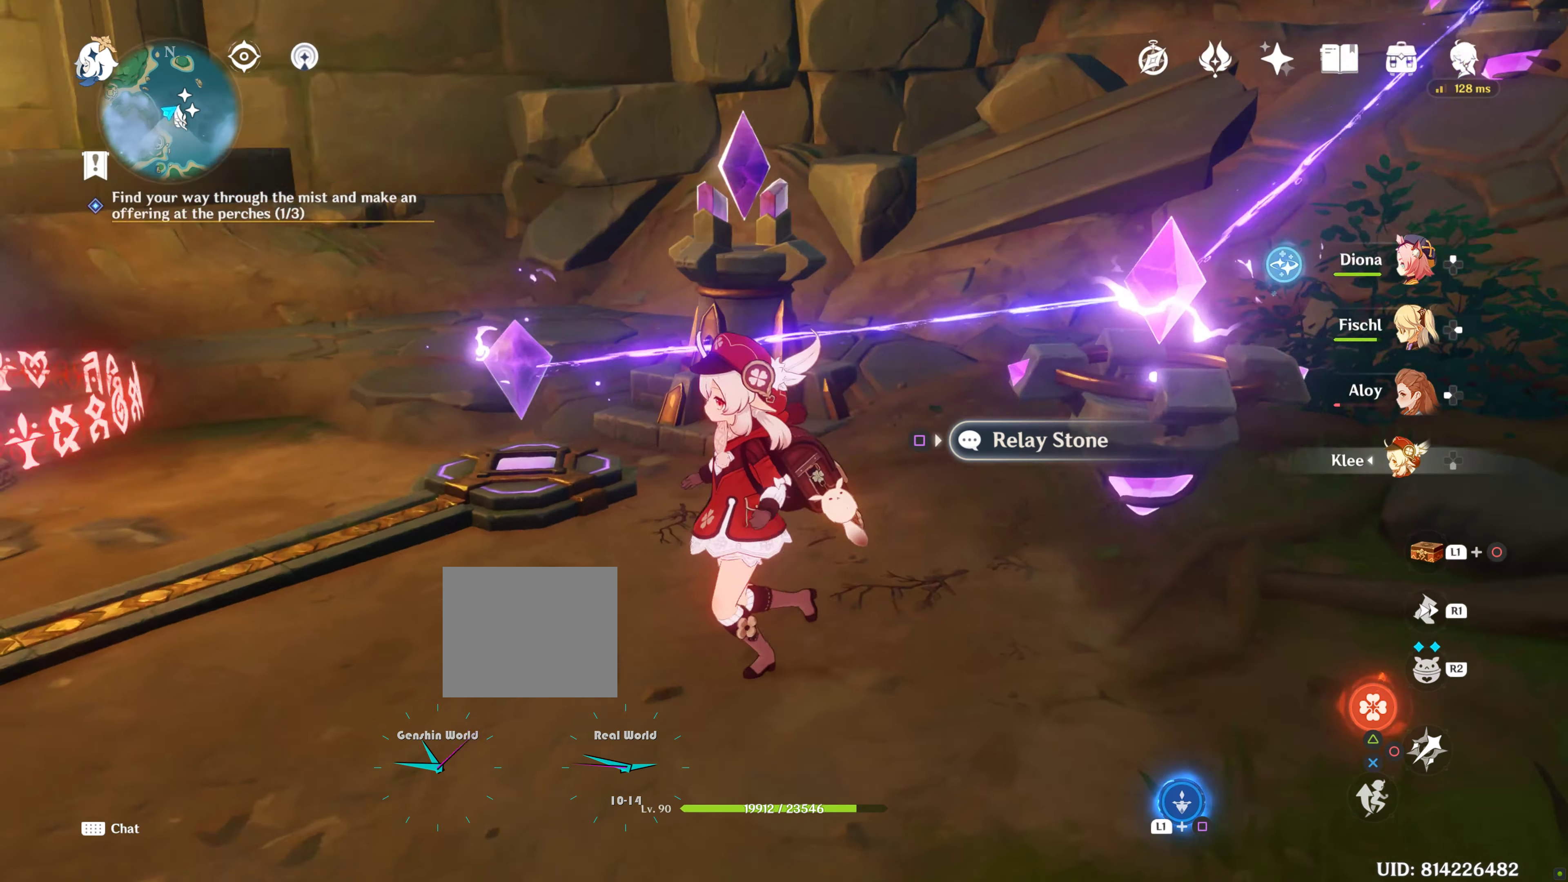
Gameplay with a controller (PlayStation layout); each line is a JSON object with the inputs held at the frame after it. "events" lists button and stick changes between this image and that frame as [ms after this image, input, new state], when the widget could be followed in between. Not read: R3.
{"buttons": [], "left_stick": "left", "right_stick": "center", "events": [[184, "R1", "down"], [334, "R1", "up"], [417, "right_stick", "center"]]}
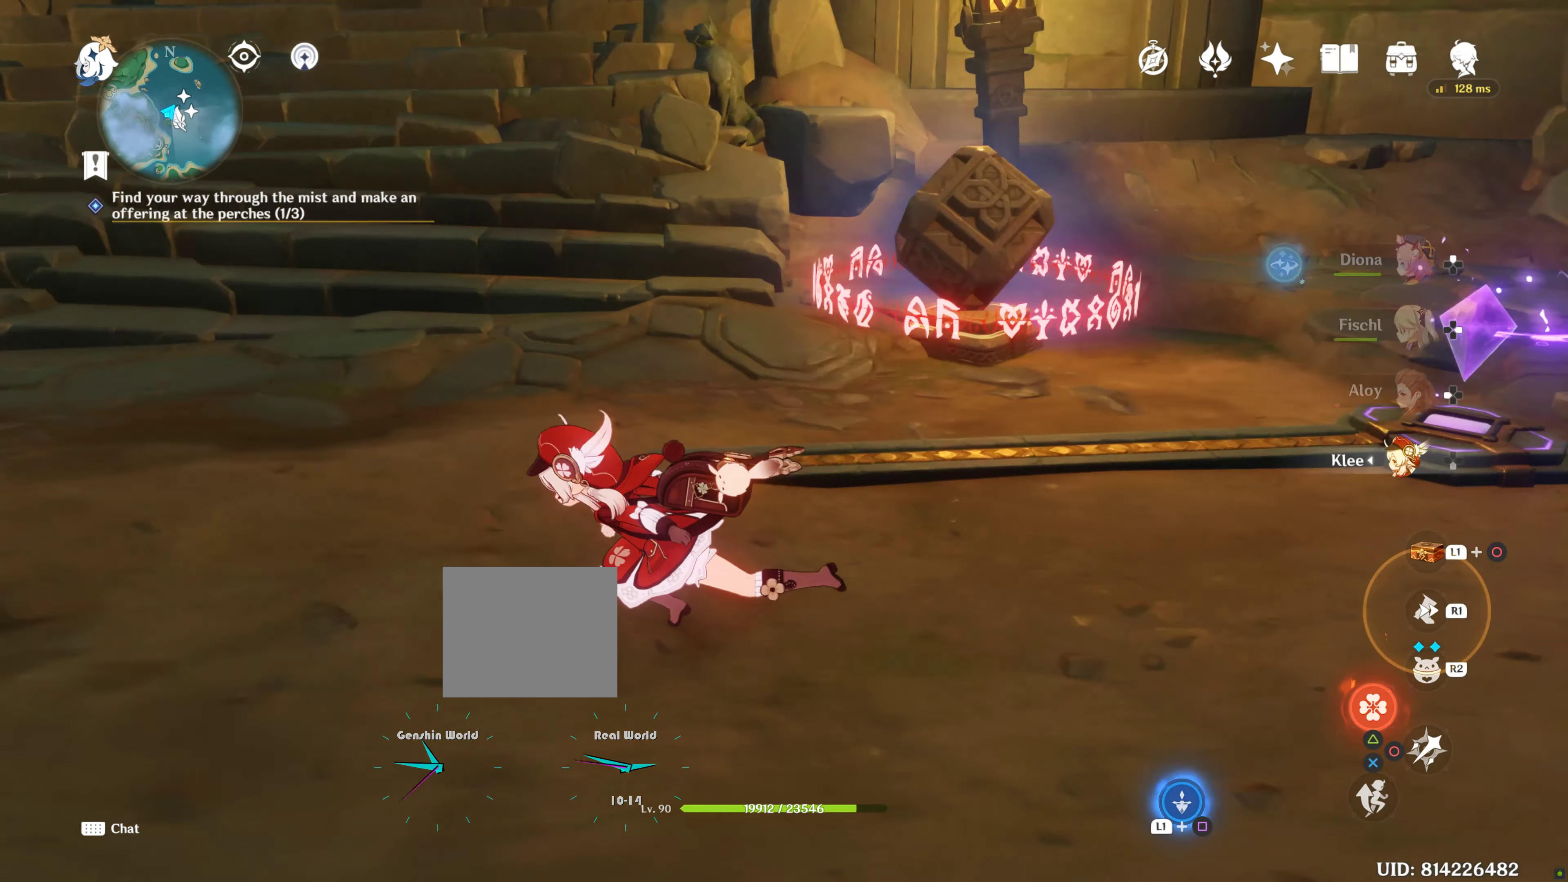
{"buttons": [], "left_stick": "right", "right_stick": "right", "events": [[150, "left_stick", "right"], [184, "right_stick", "right"]]}
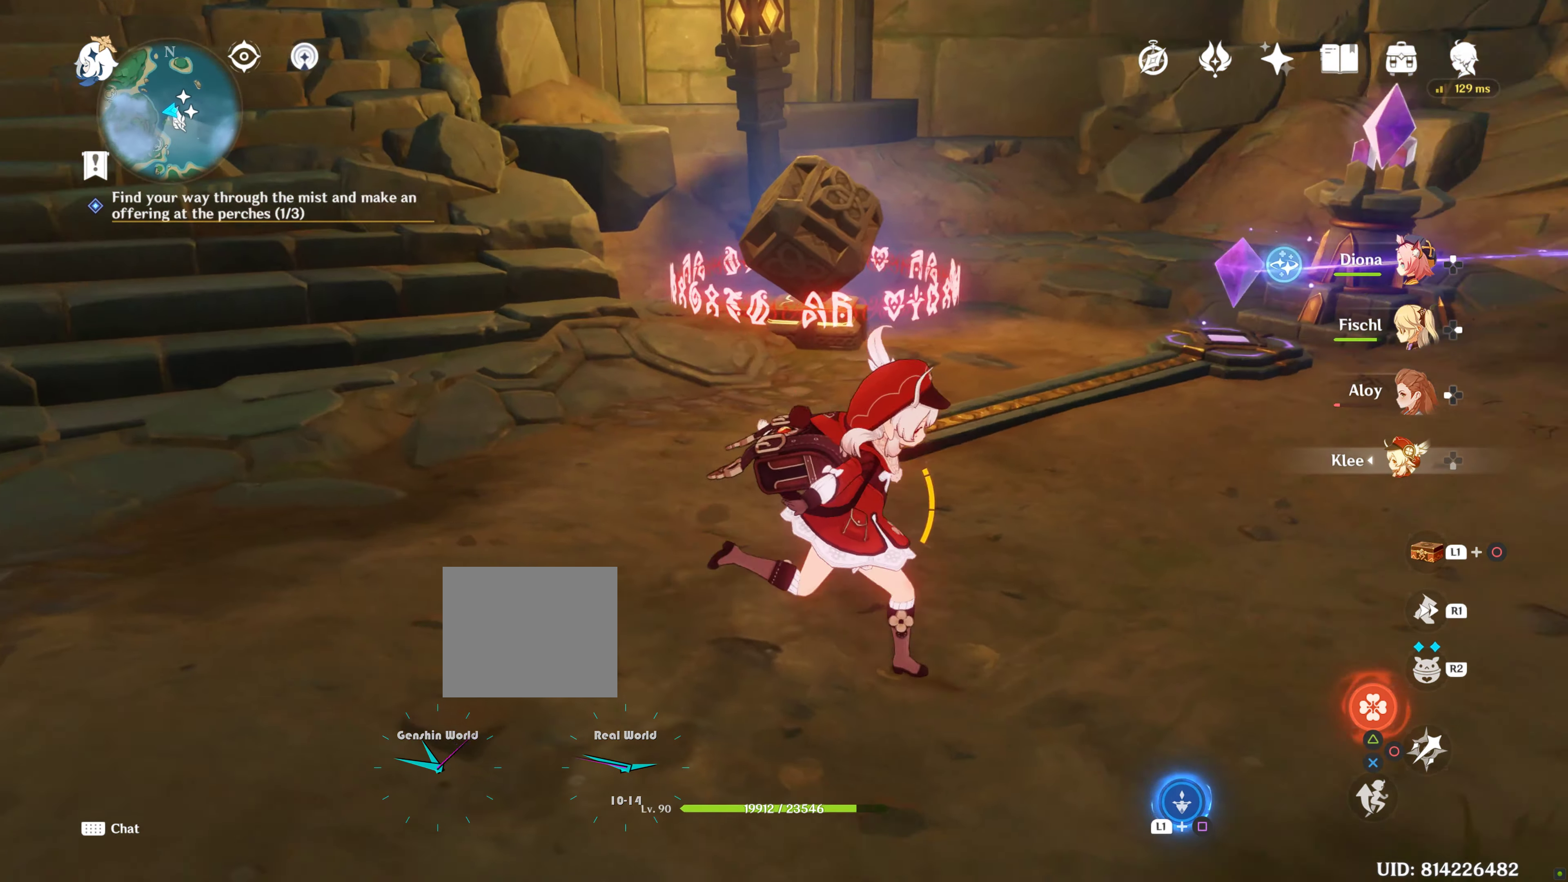
{"buttons": [], "left_stick": "center", "right_stick": "center", "events": [[150, "left_stick", "up-right"], [266, "left_stick", "center"], [300, "right_stick", "center"]]}
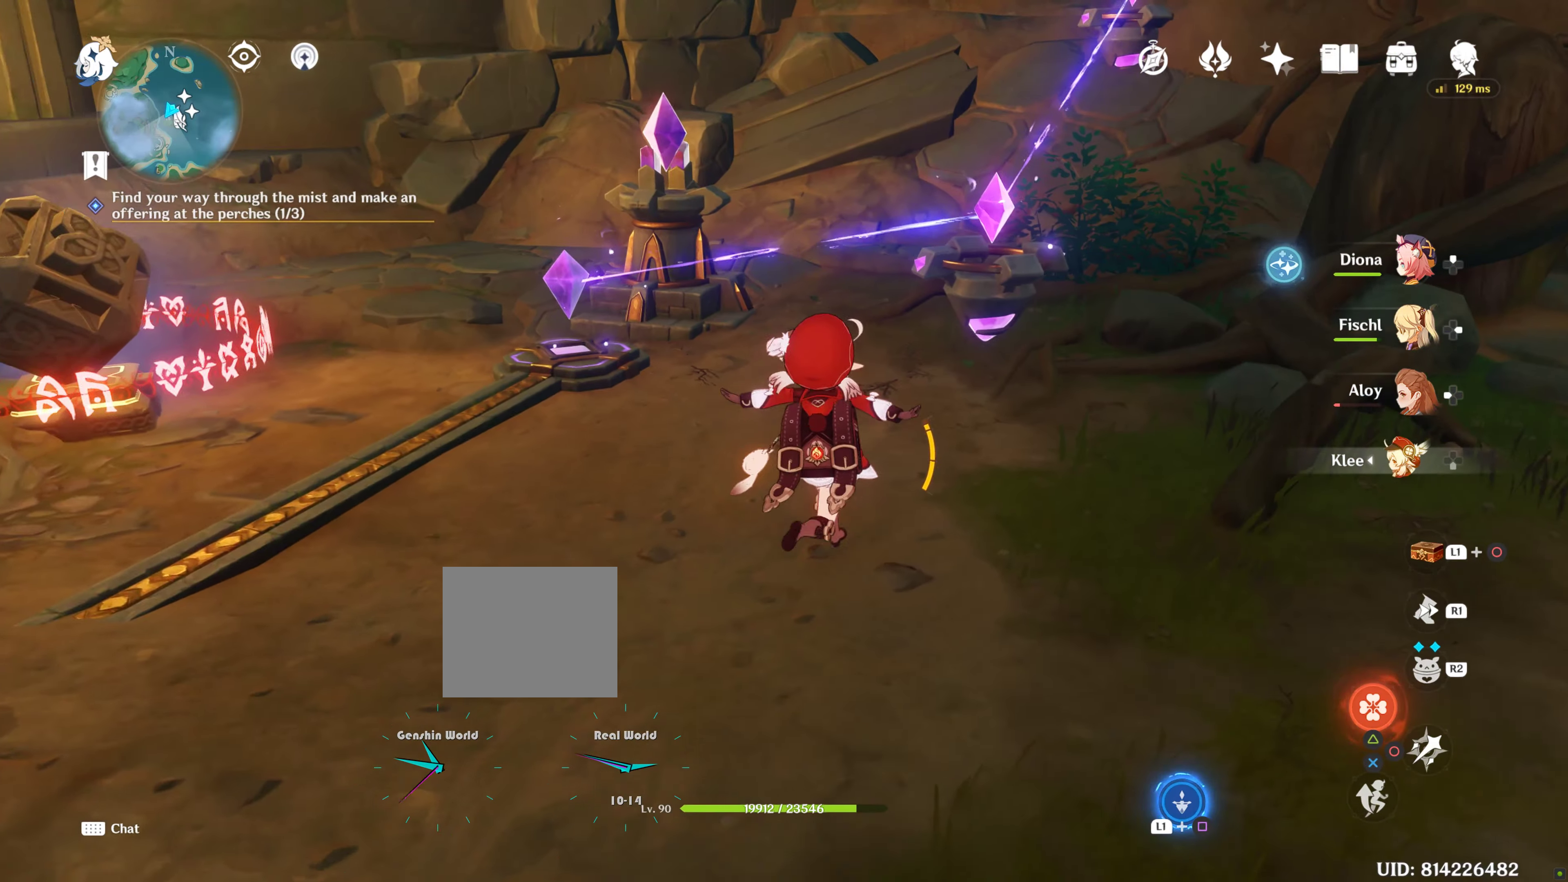
{"buttons": [], "left_stick": "down", "right_stick": "center", "events": [[466, "left_stick", "down"]]}
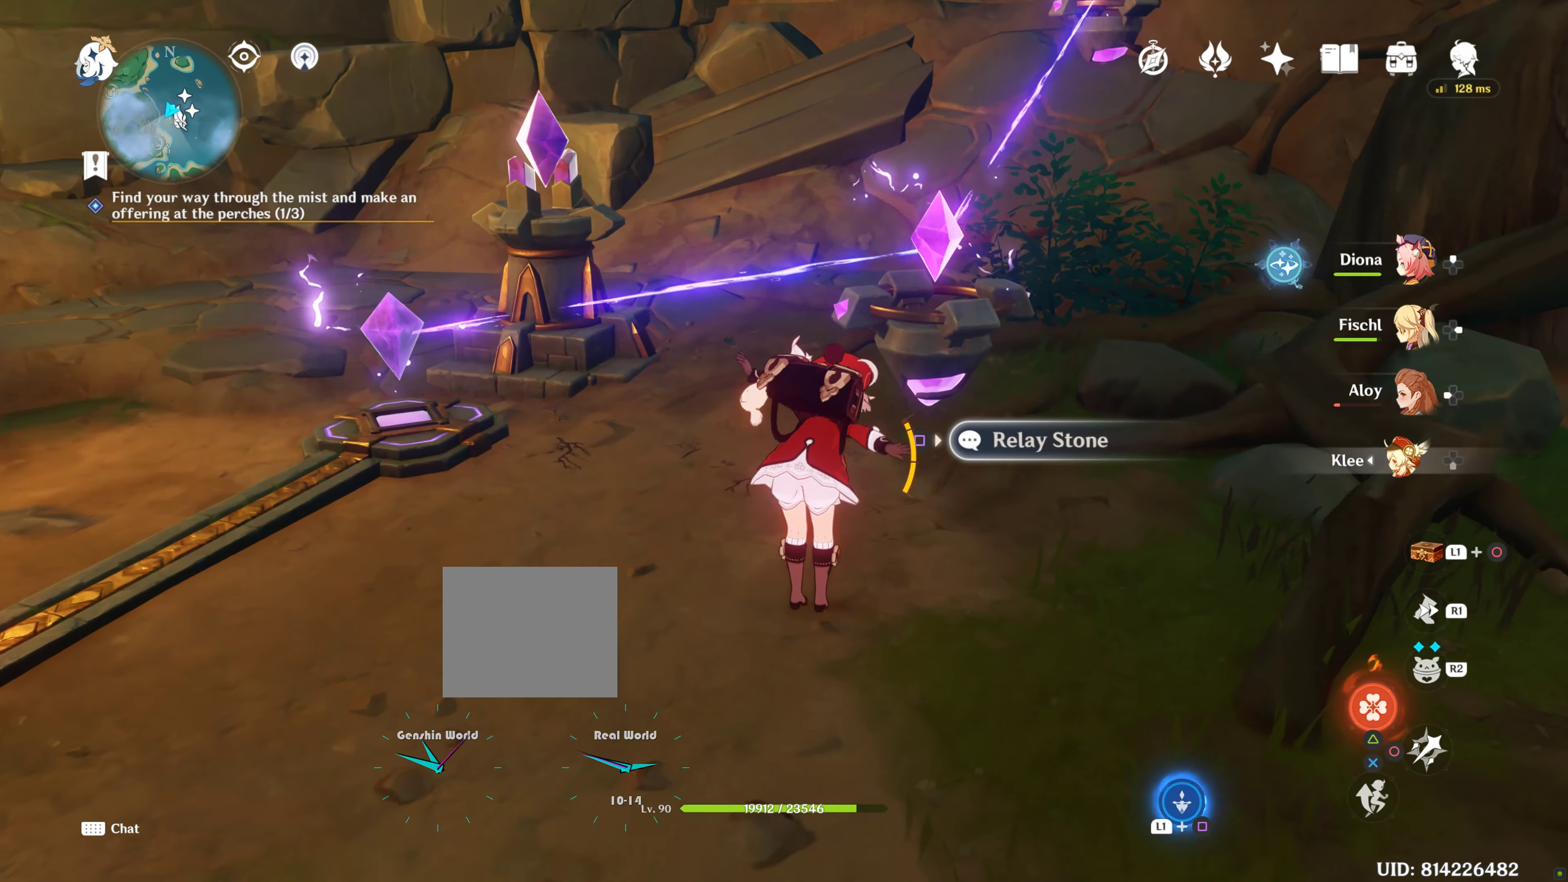
{"buttons": [], "left_stick": "center", "right_stick": "up-right", "events": [[33, "left_stick", "down-left"], [66, "right_stick", "left"], [433, "right_stick", "center"], [500, "left_stick", "center"], [500, "right_stick", "up-right"]]}
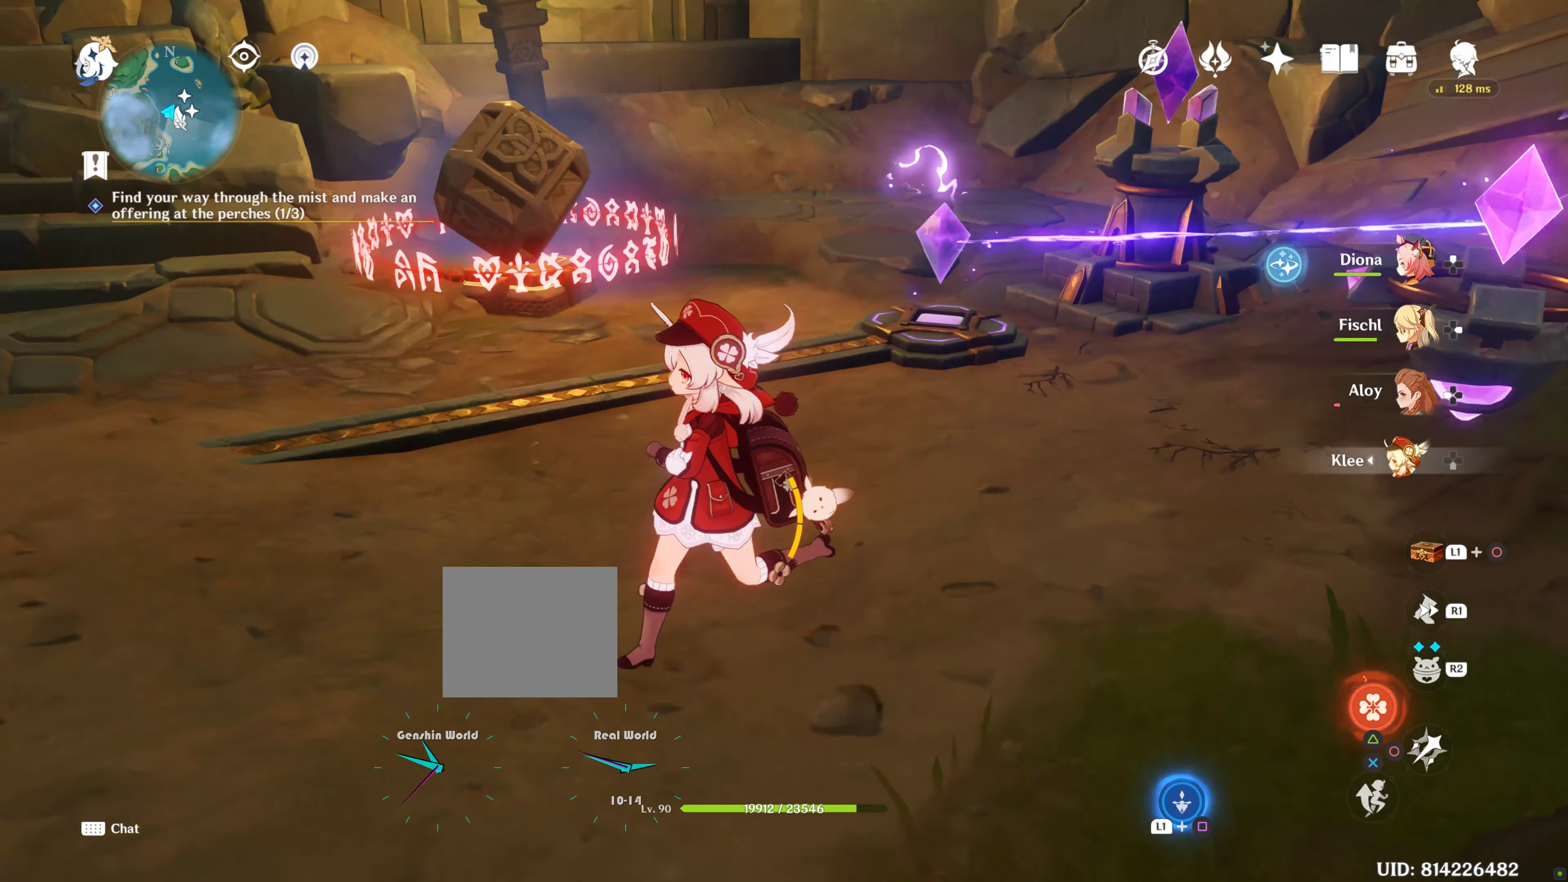
{"buttons": [], "left_stick": "center", "right_stick": "center", "events": [[50, "left_stick", "right"], [166, "left_stick", "up-right"], [383, "right_stick", "right"], [466, "left_stick", "center"], [500, "right_stick", "center"]]}
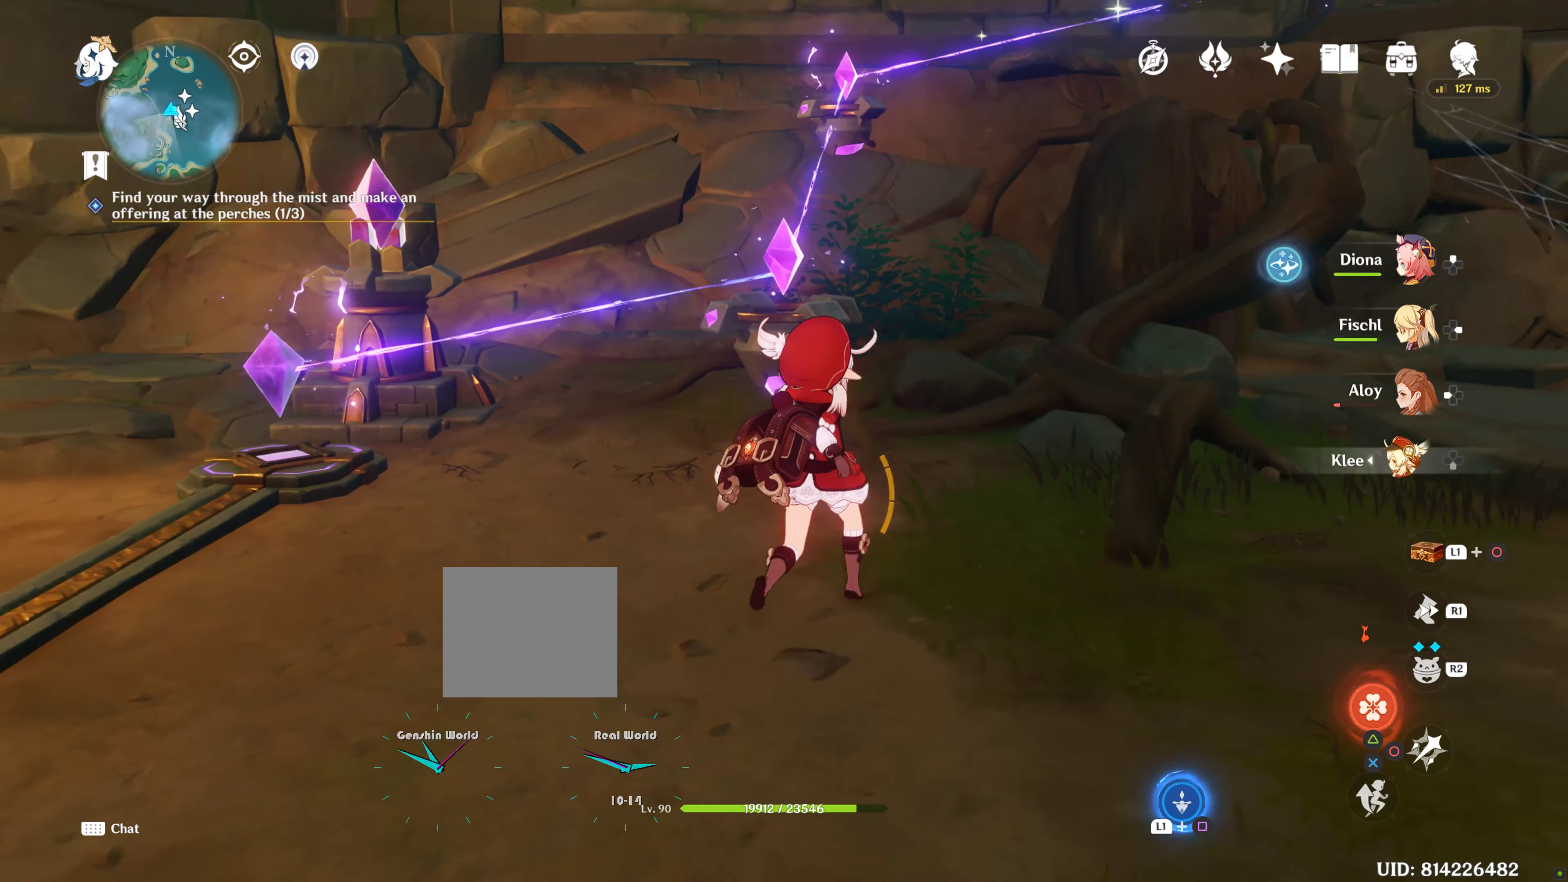
{"buttons": [], "left_stick": "center", "right_stick": "up", "events": [[416, "right_stick", "up"]]}
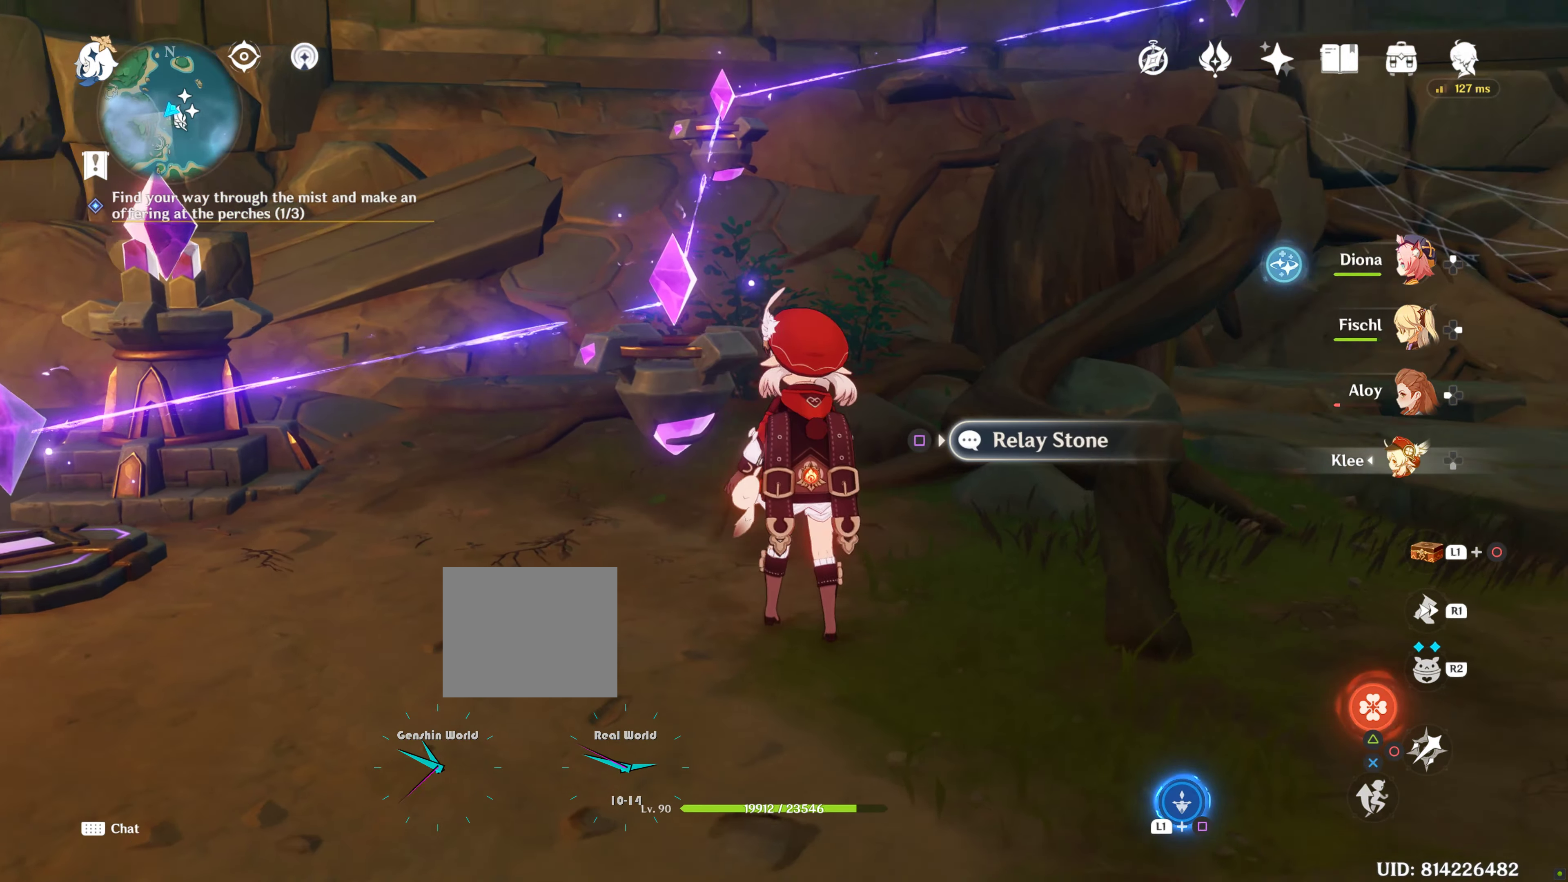
{"buttons": [], "left_stick": "down", "right_stick": "center", "events": [[33, "left_stick", "down"], [133, "right_stick", "center"]]}
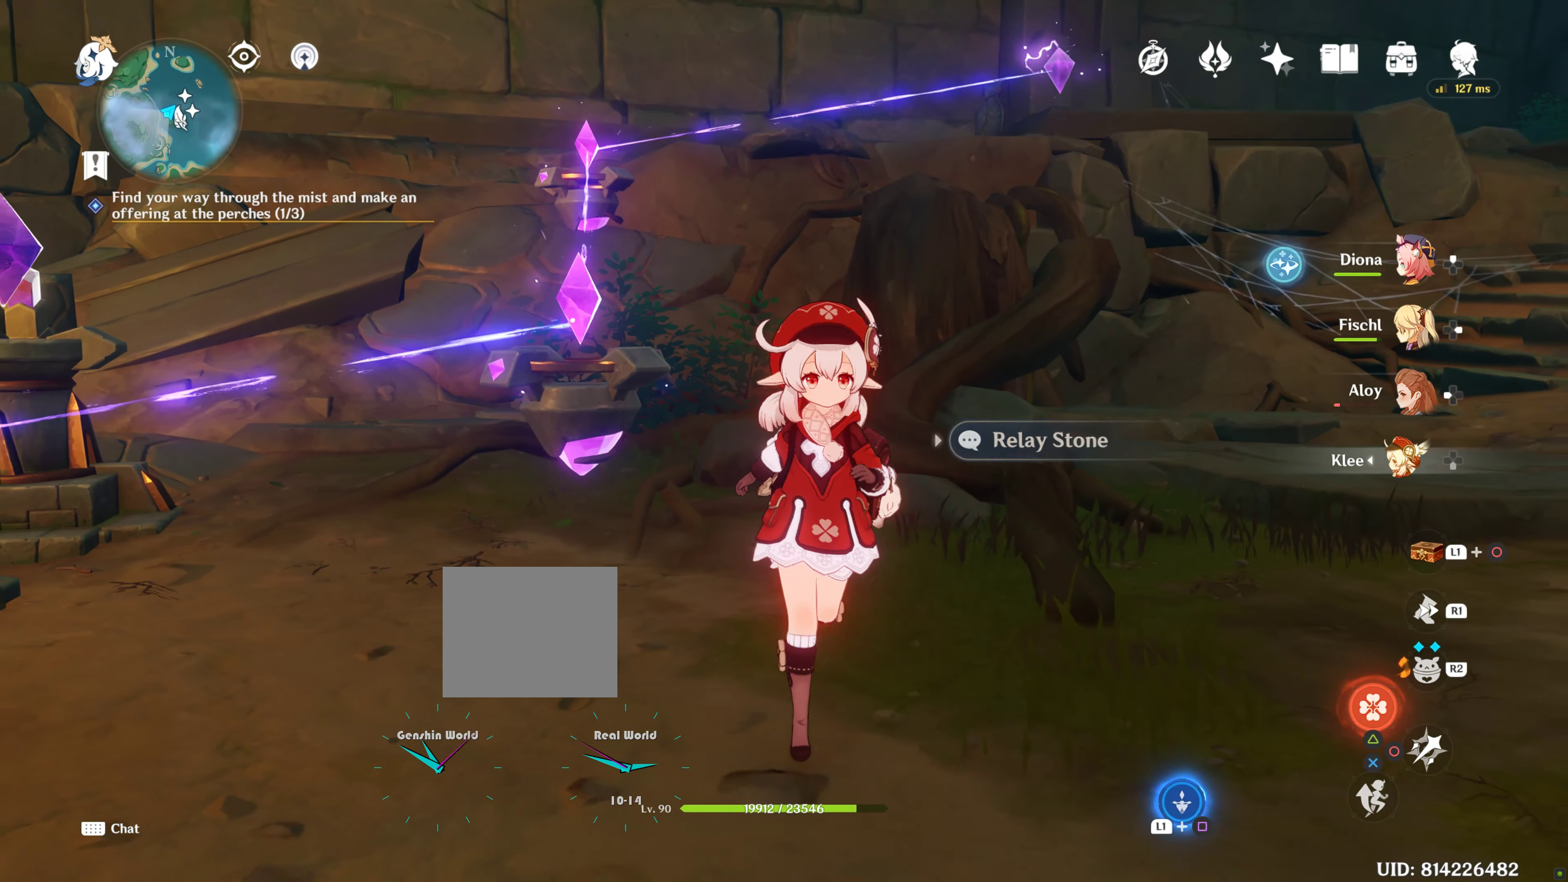
{"buttons": [], "left_stick": "center", "right_stick": "down-left", "events": [[233, "left_stick", "up"], [233, "right_stick", "down-left"], [433, "left_stick", "center"]]}
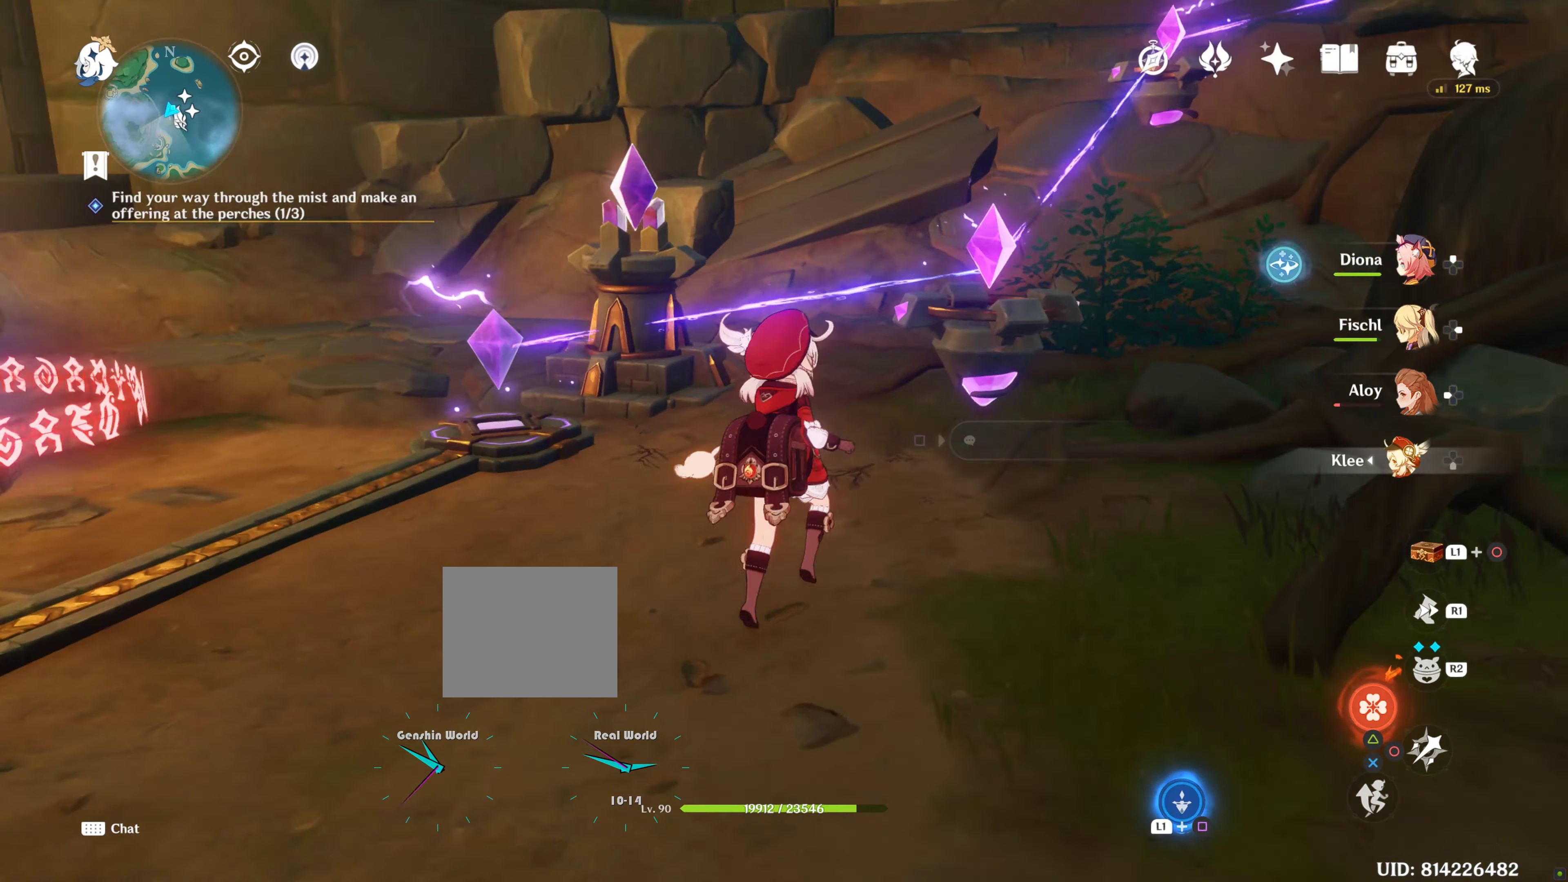
{"buttons": [], "left_stick": "left", "right_stick": "left", "events": [[116, "right_stick", "center"], [166, "left_stick", "down-left"], [233, "right_stick", "down-left"], [383, "left_stick", "left"], [483, "right_stick", "left"]]}
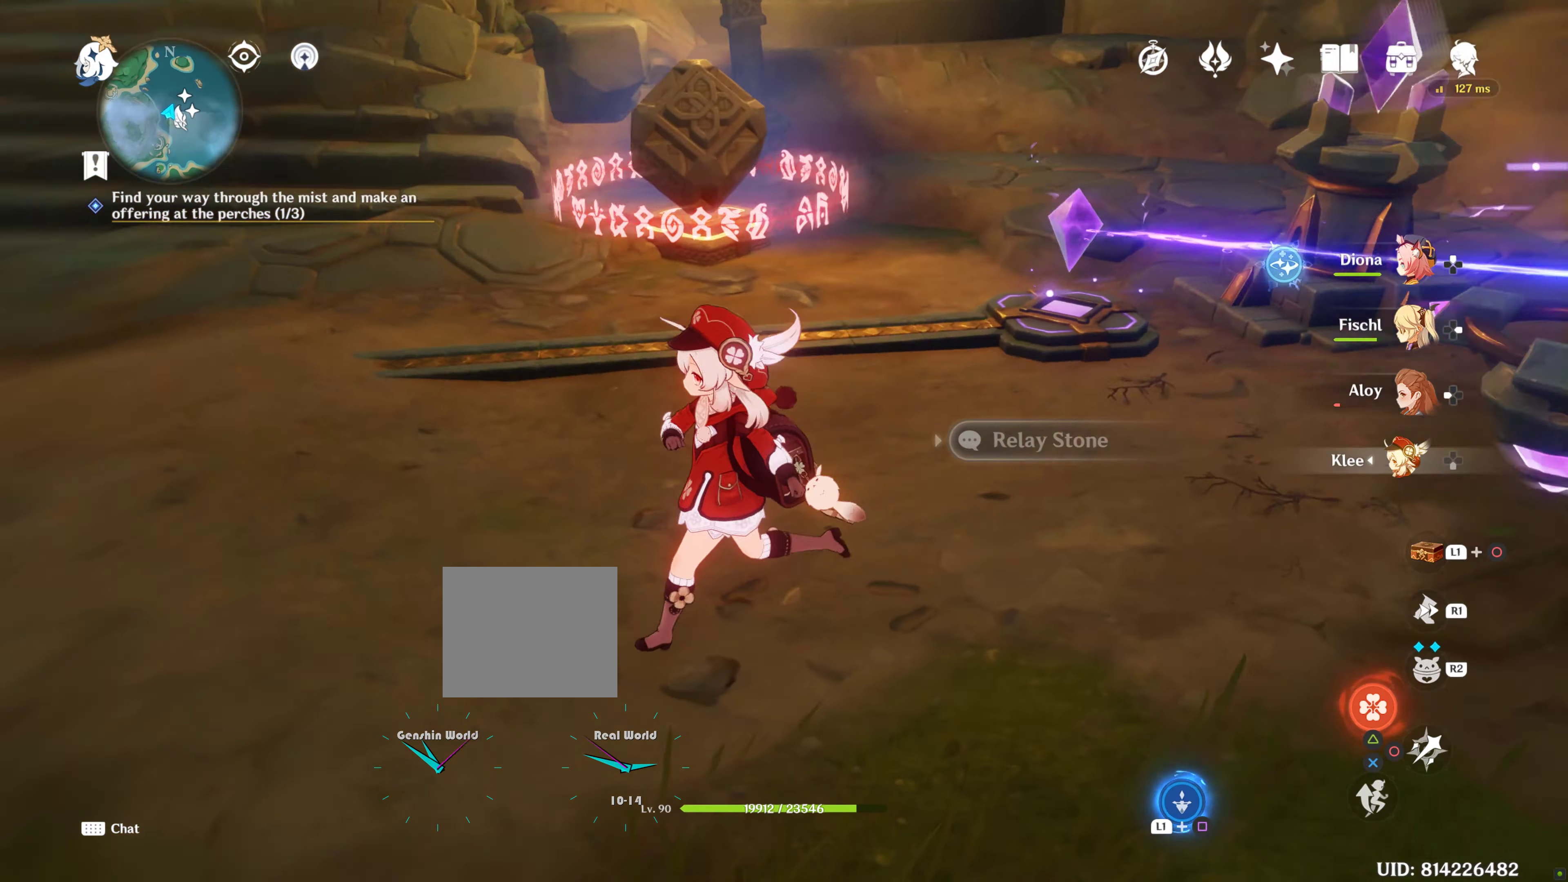
{"buttons": [], "left_stick": "up-left", "right_stick": "up-left", "events": [[83, "R1", "down"], [83, "left_stick", "up-left"], [266, "R1", "up"], [466, "right_stick", "up-left"]]}
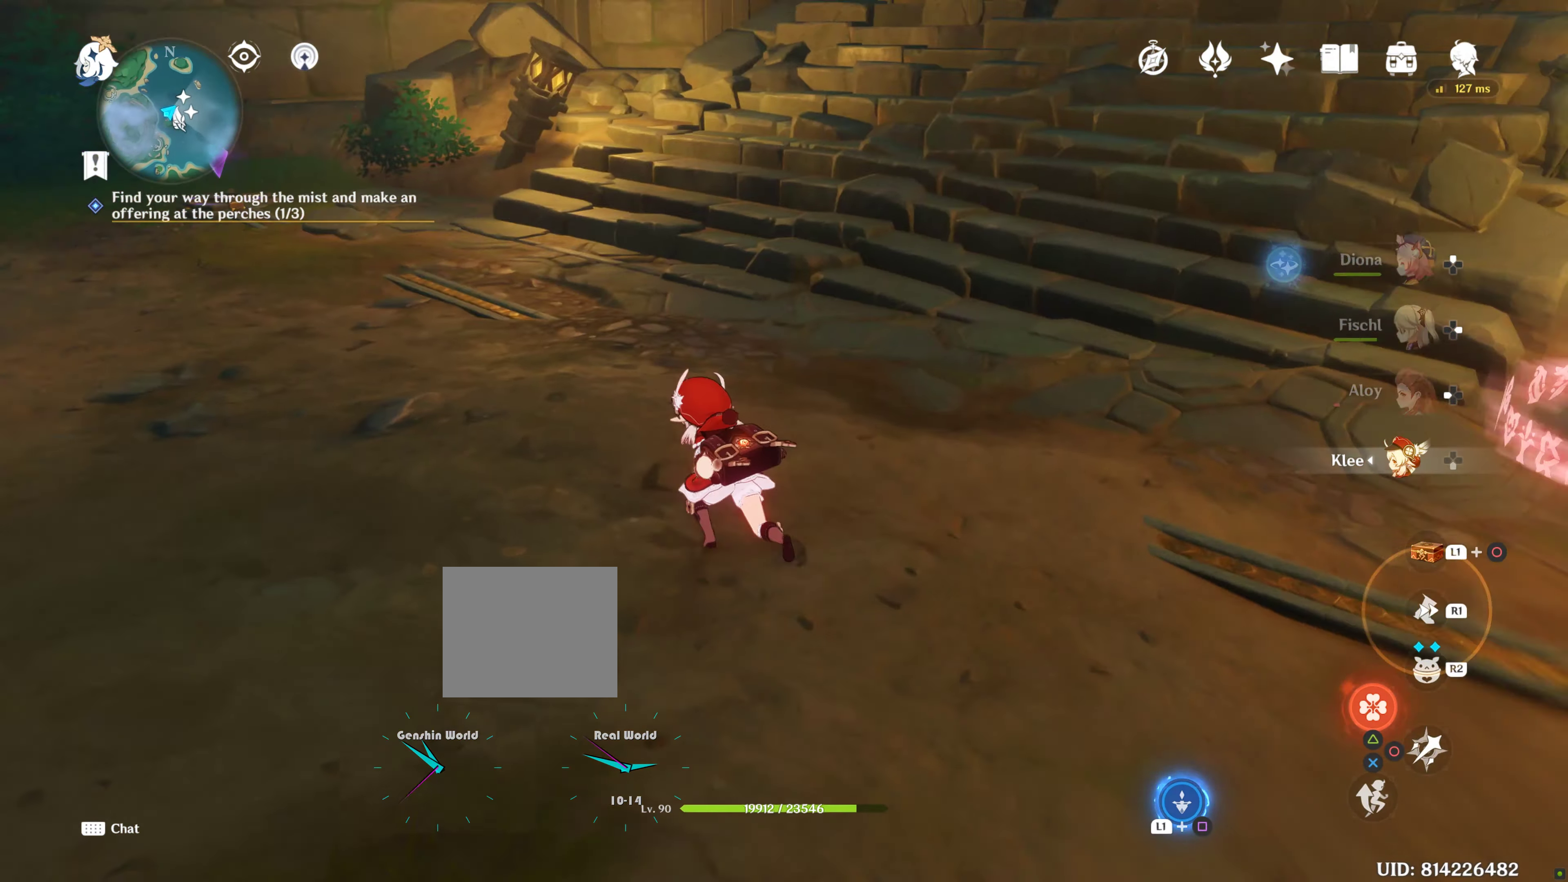
{"buttons": [], "left_stick": "up", "right_stick": "center", "events": [[200, "R1", "down"], [383, "R1", "up"], [416, "right_stick", "center"], [483, "left_stick", "up"]]}
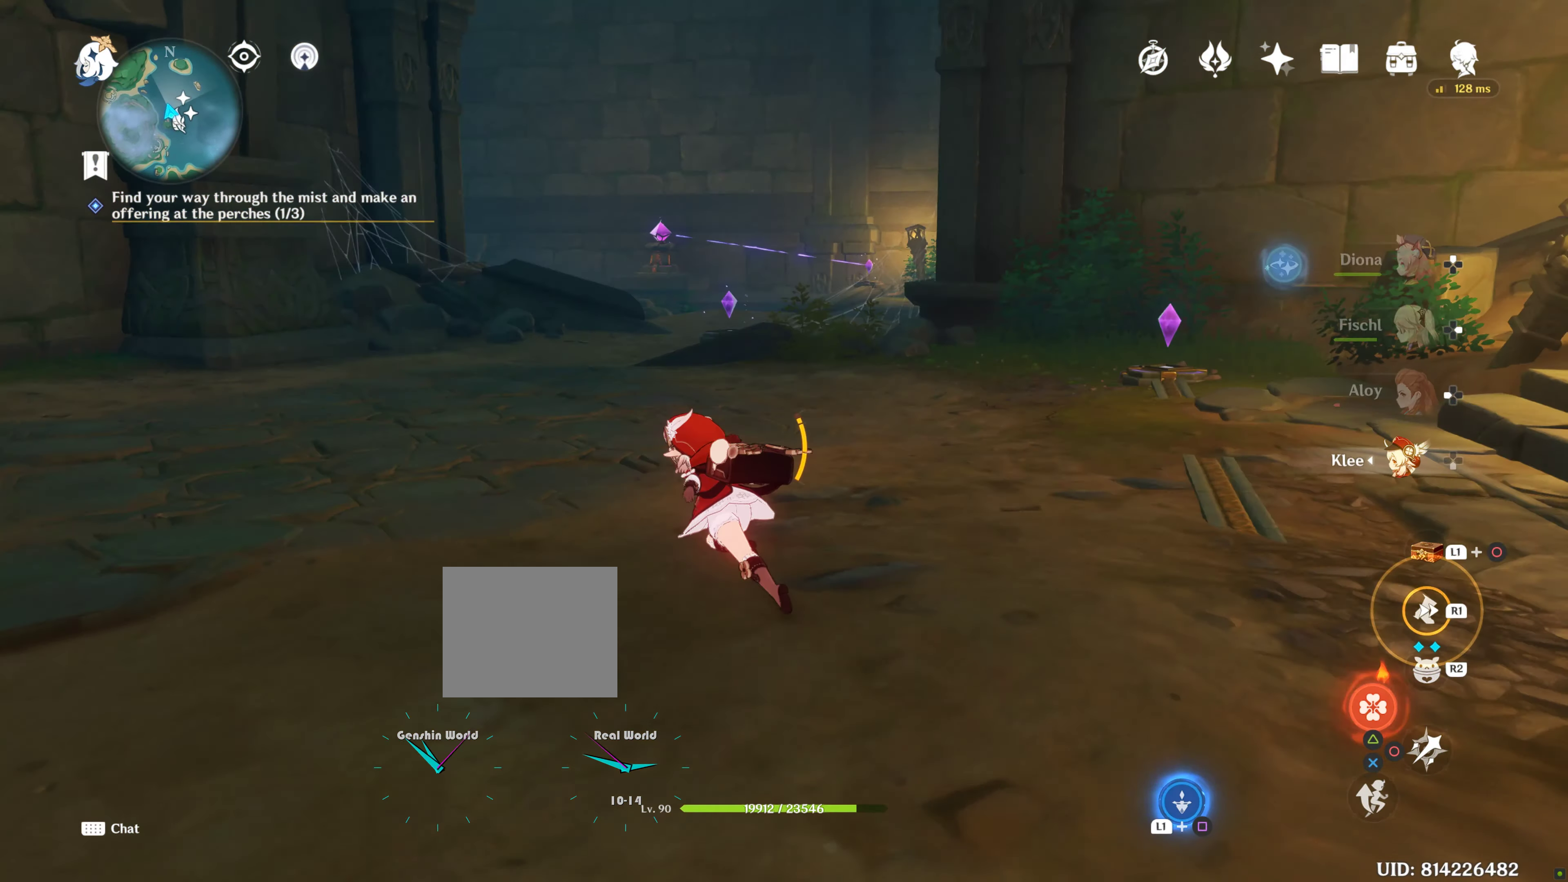
{"buttons": [], "left_stick": "up", "right_stick": "center", "events": [[317, "right_stick", "down-right"], [483, "right_stick", "center"]]}
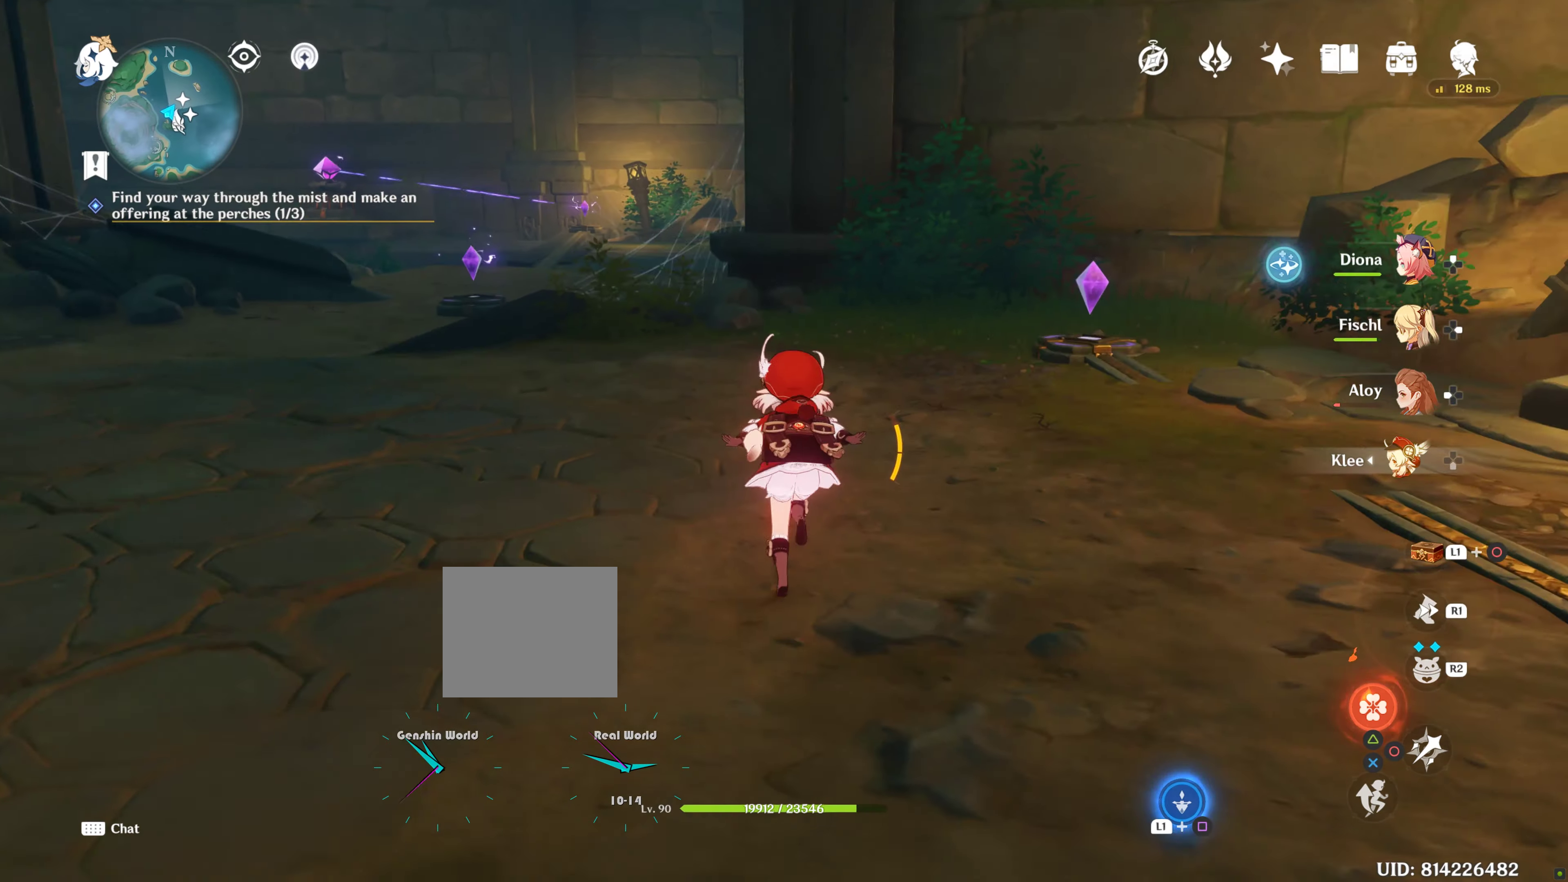
{"buttons": [], "left_stick": "up", "right_stick": "center", "events": [[317, "right_stick", "down"], [483, "right_stick", "center"]]}
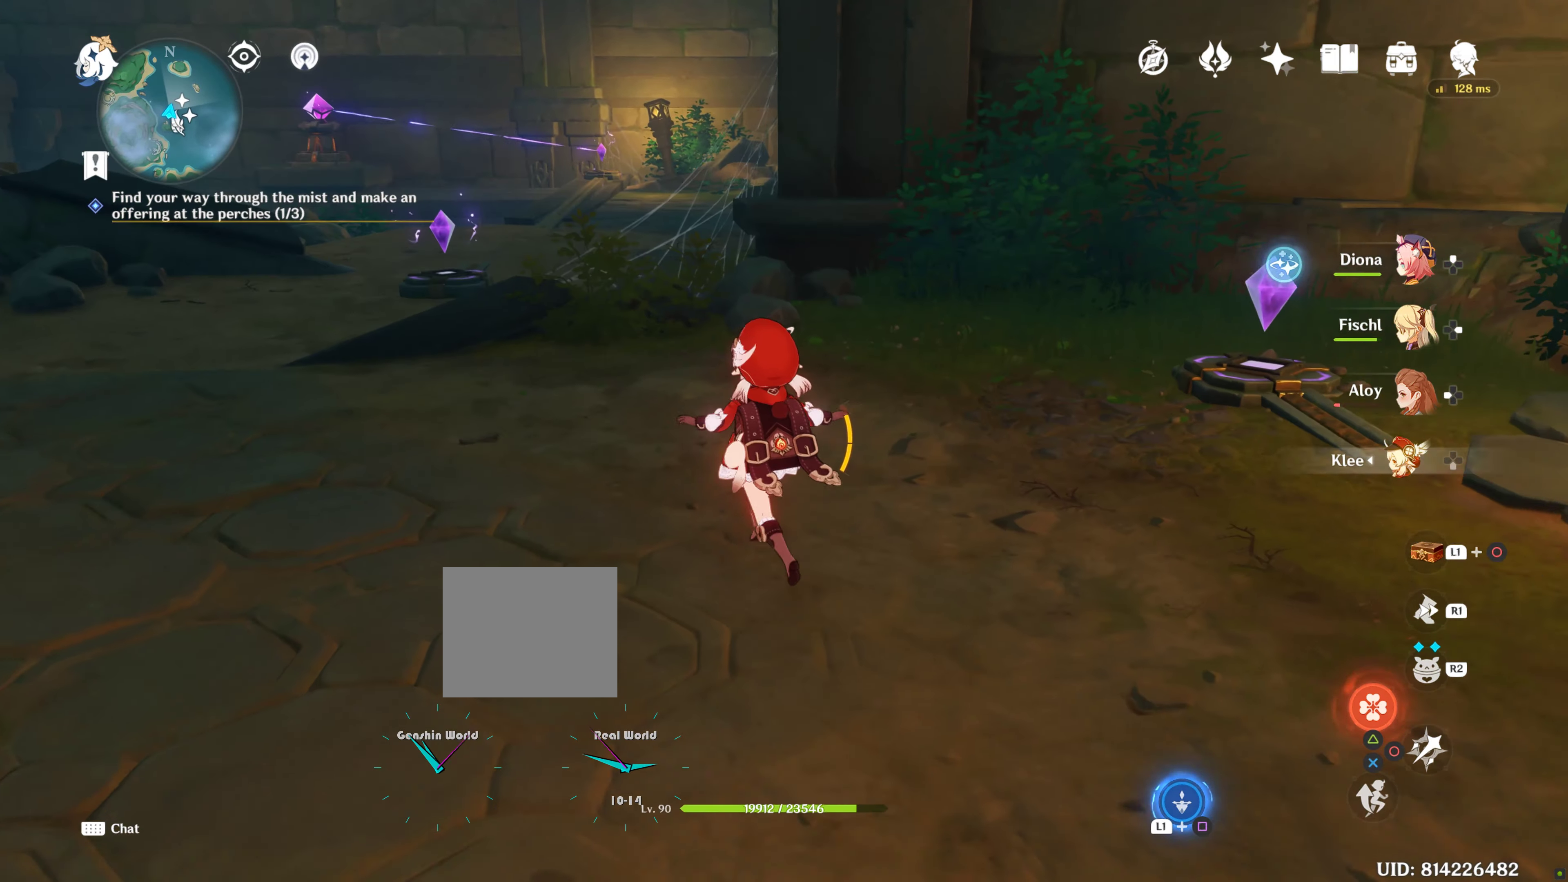
{"buttons": [], "left_stick": "up", "right_stick": "center", "events": []}
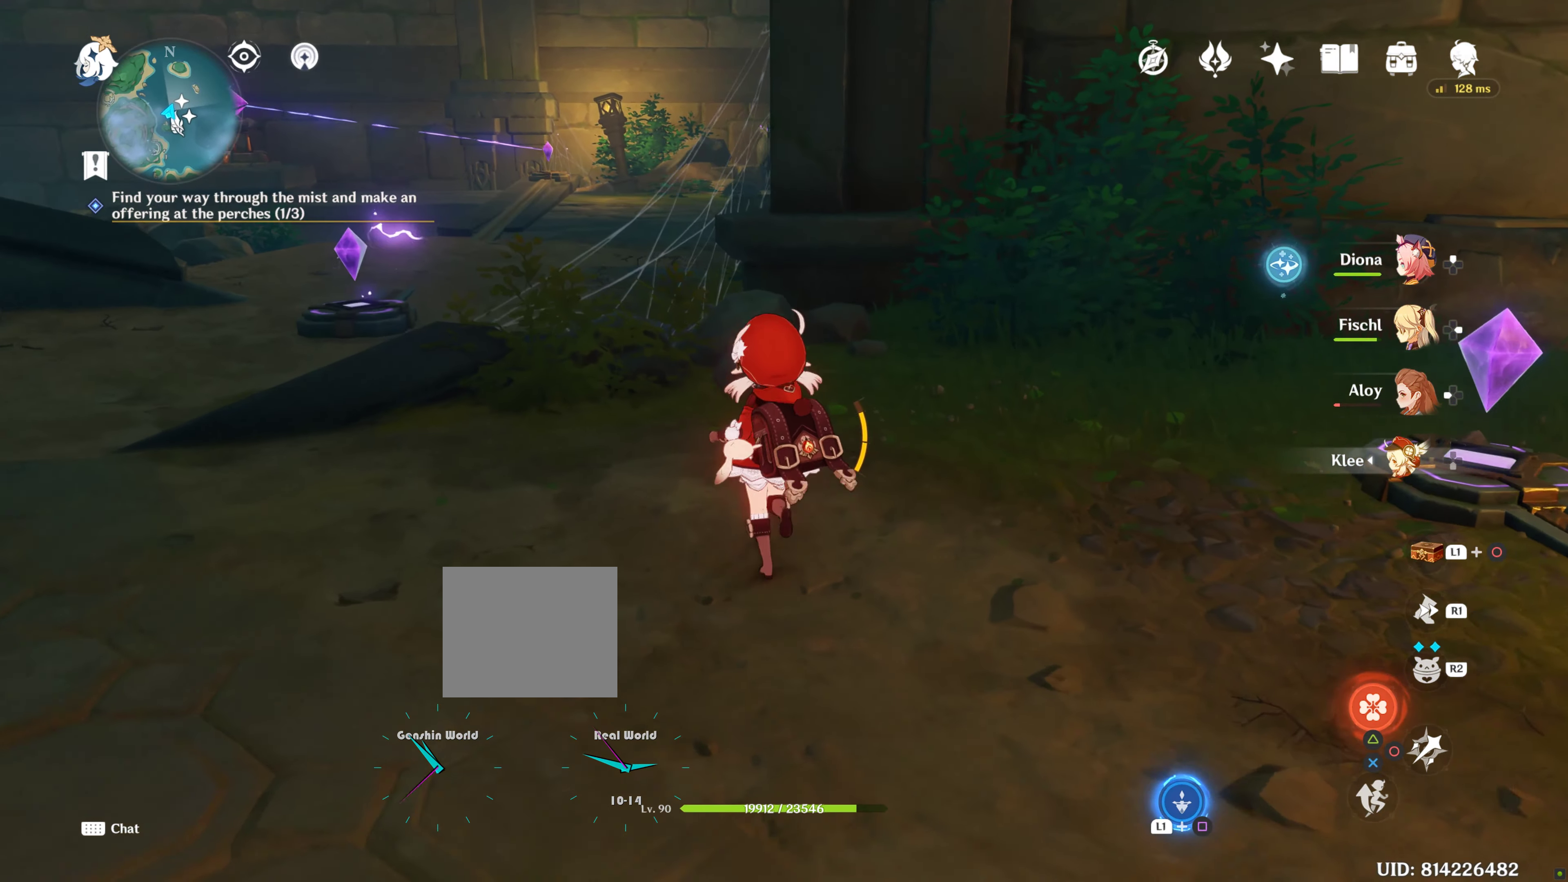
{"buttons": [], "left_stick": "up", "right_stick": "center", "events": [[250, "left_stick", "up-left"], [417, "left_stick", "up"]]}
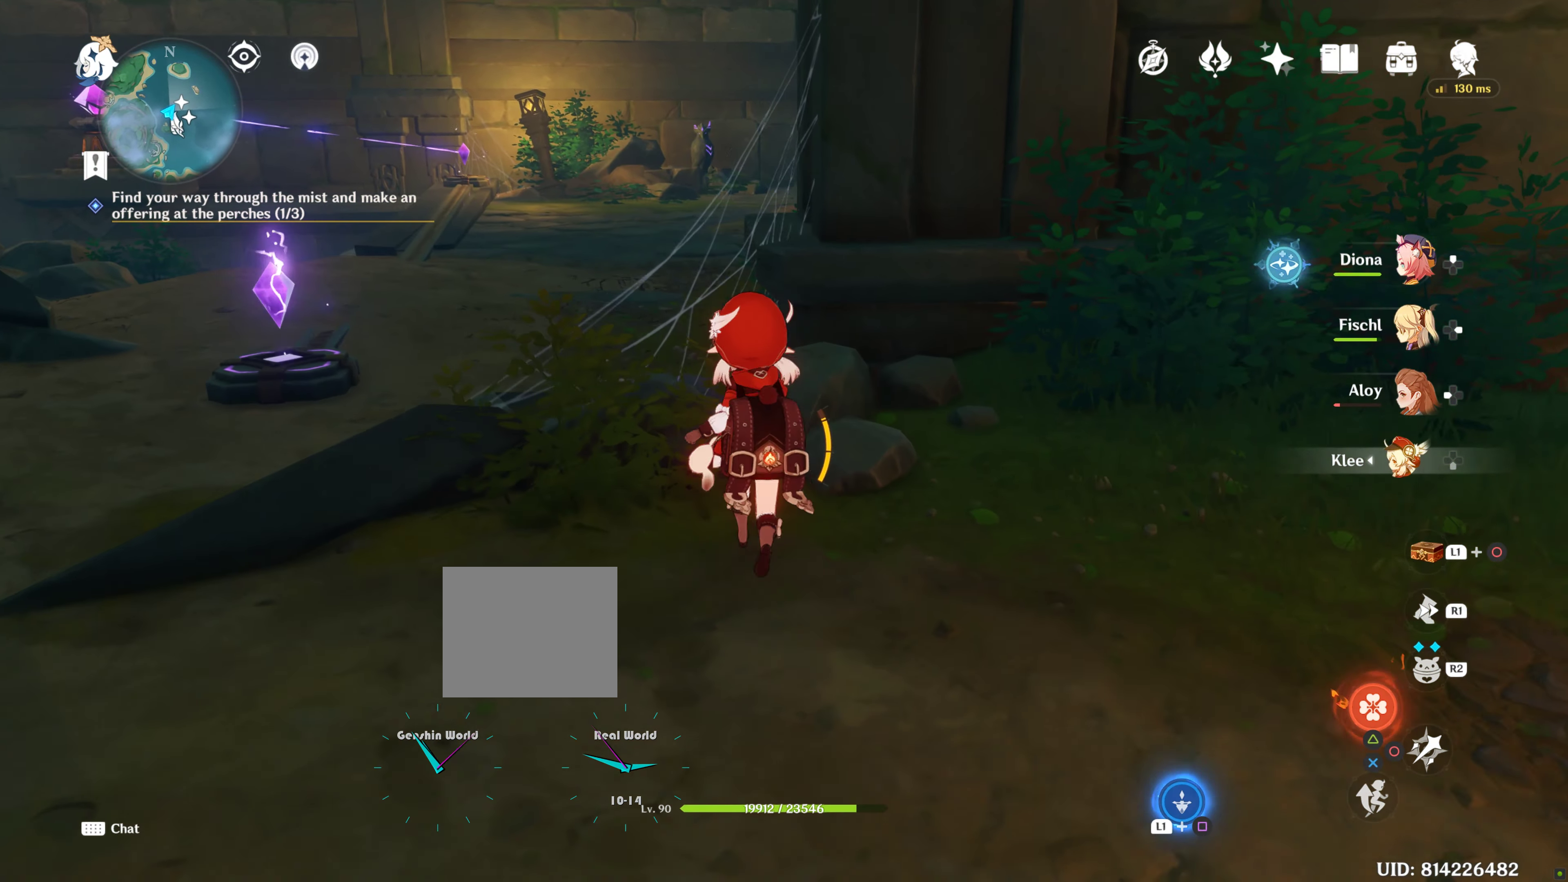
{"buttons": ["SQUARE", "L1"], "left_stick": "center", "right_stick": "center", "events": [[250, "L1", "down"], [250, "L2", "down"], [250, "left_stick", "center"], [350, "L2", "up"], [383, "SQUARE", "down"]]}
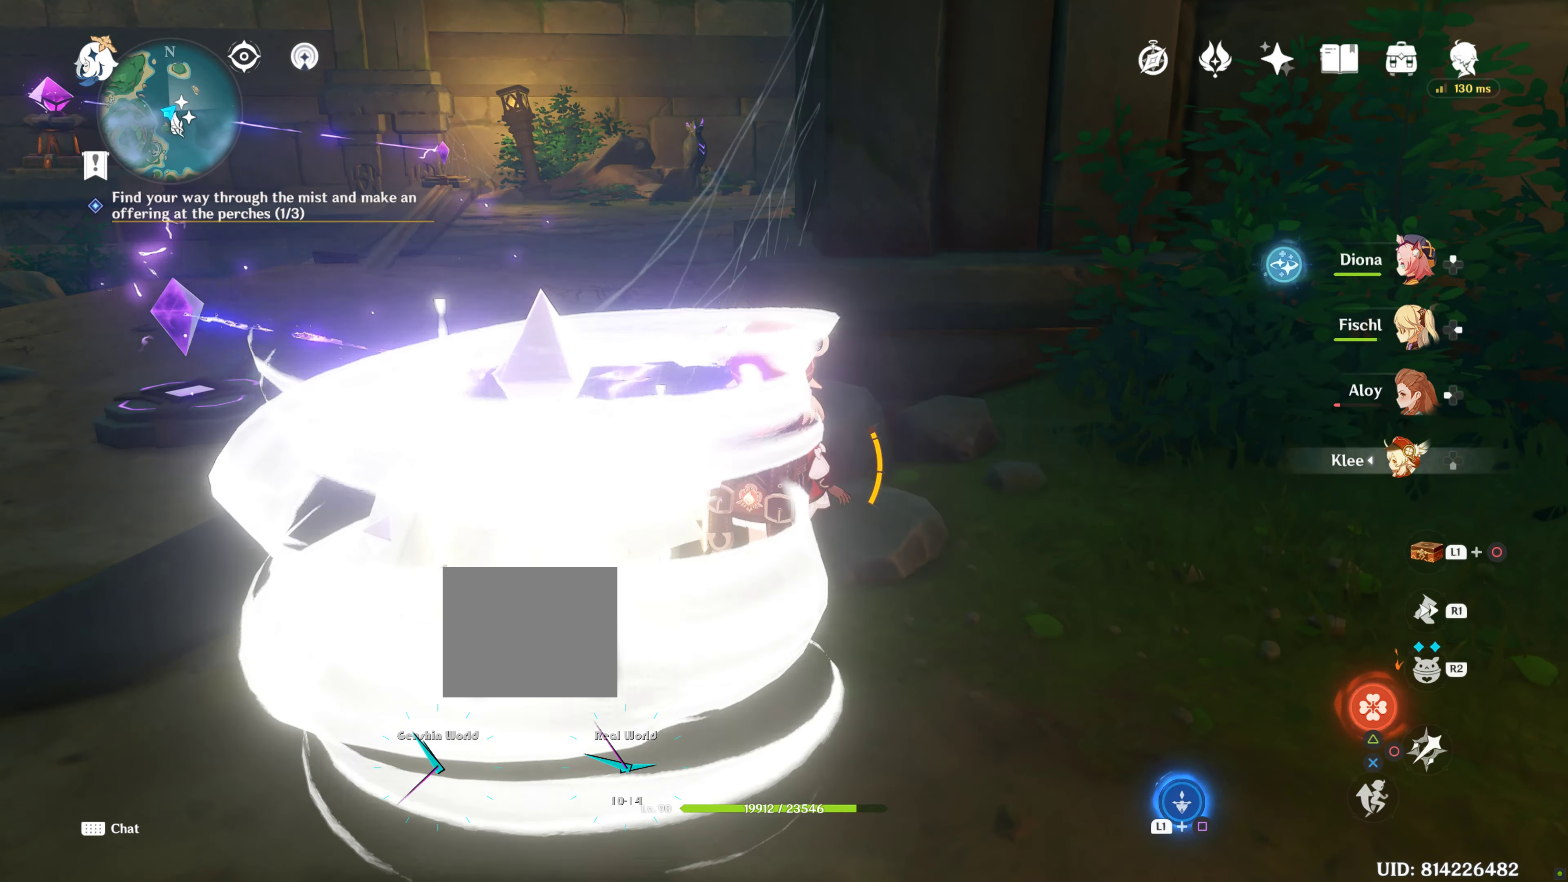
{"buttons": [], "left_stick": "center", "right_stick": "center", "events": [[33, "SQUARE", "up"], [317, "L1", "up"]]}
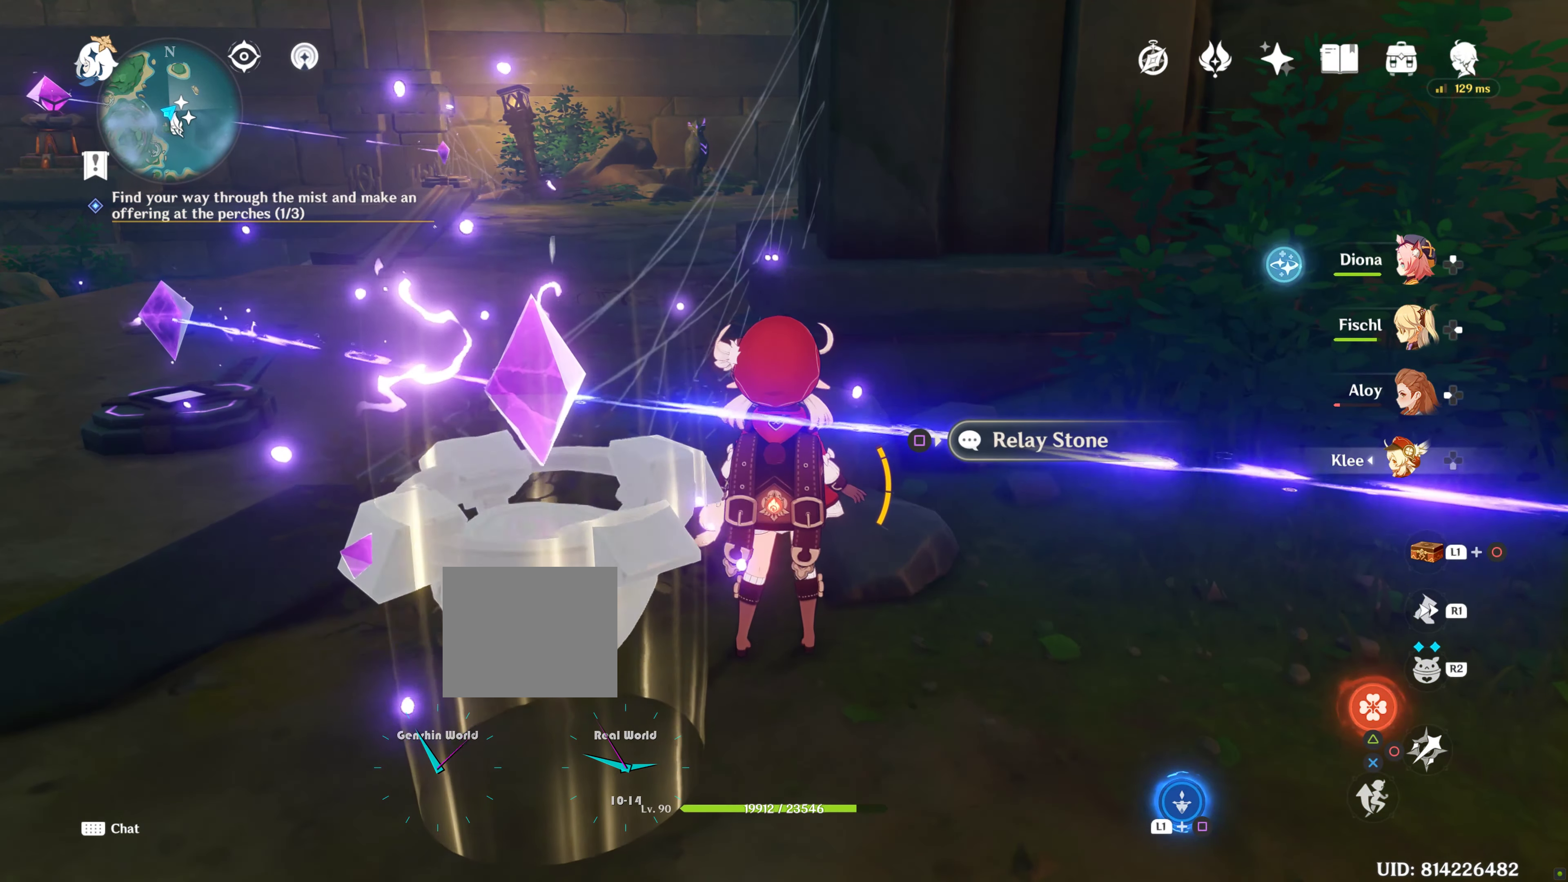
{"buttons": [], "left_stick": "down", "right_stick": "center", "events": [[183, "left_stick", "down"], [250, "right_stick", "right"], [433, "right_stick", "center"]]}
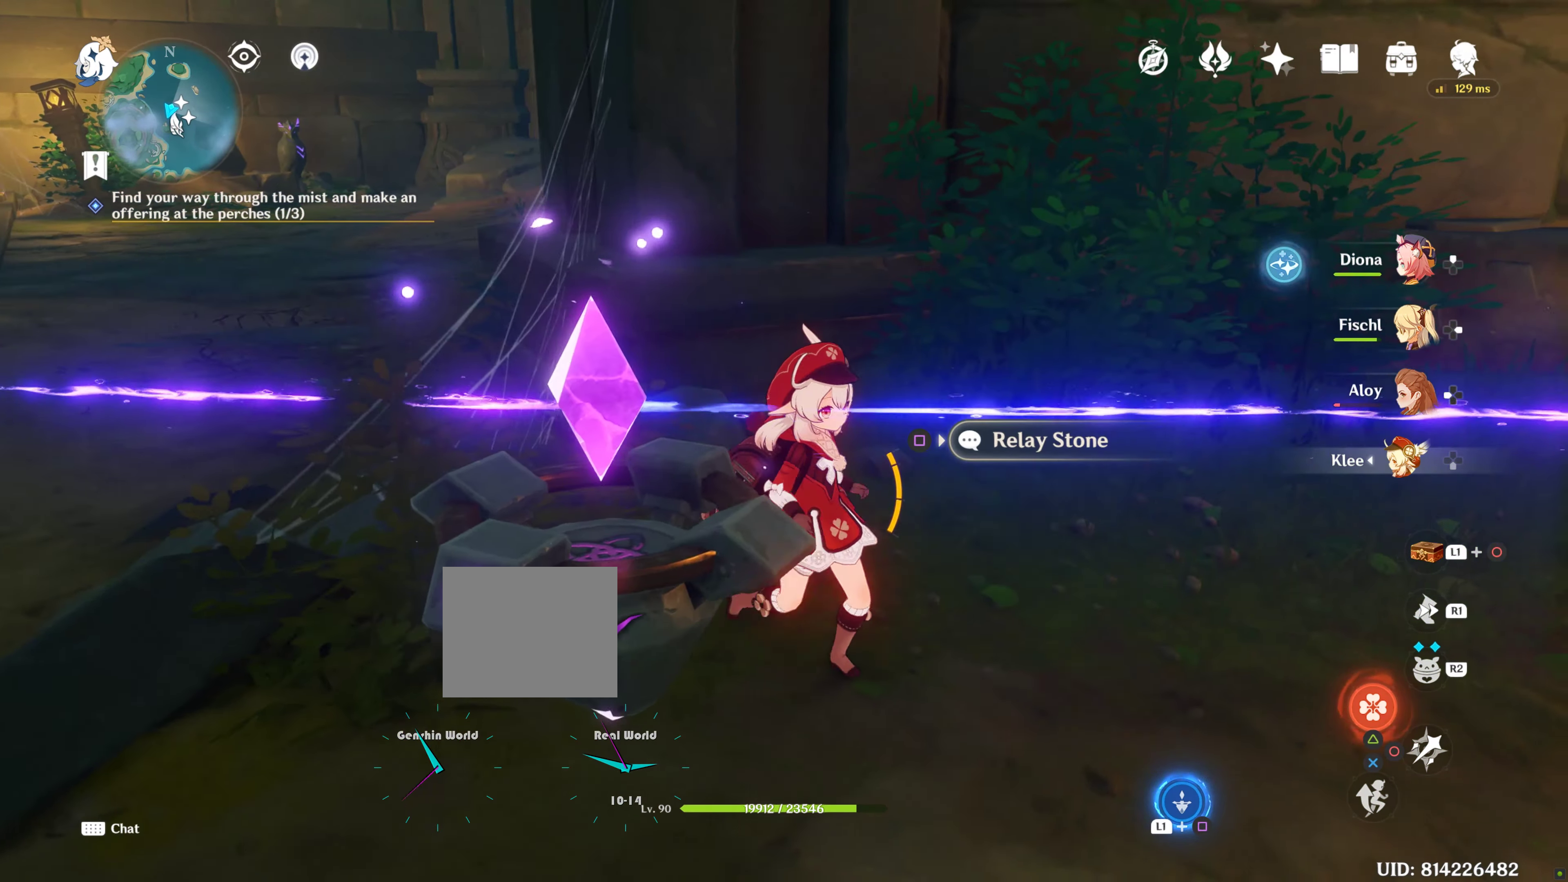
{"buttons": [], "left_stick": "down-left", "right_stick": "down-left", "events": [[83, "left_stick", "down-right"], [383, "left_stick", "down-left"], [467, "right_stick", "down-left"]]}
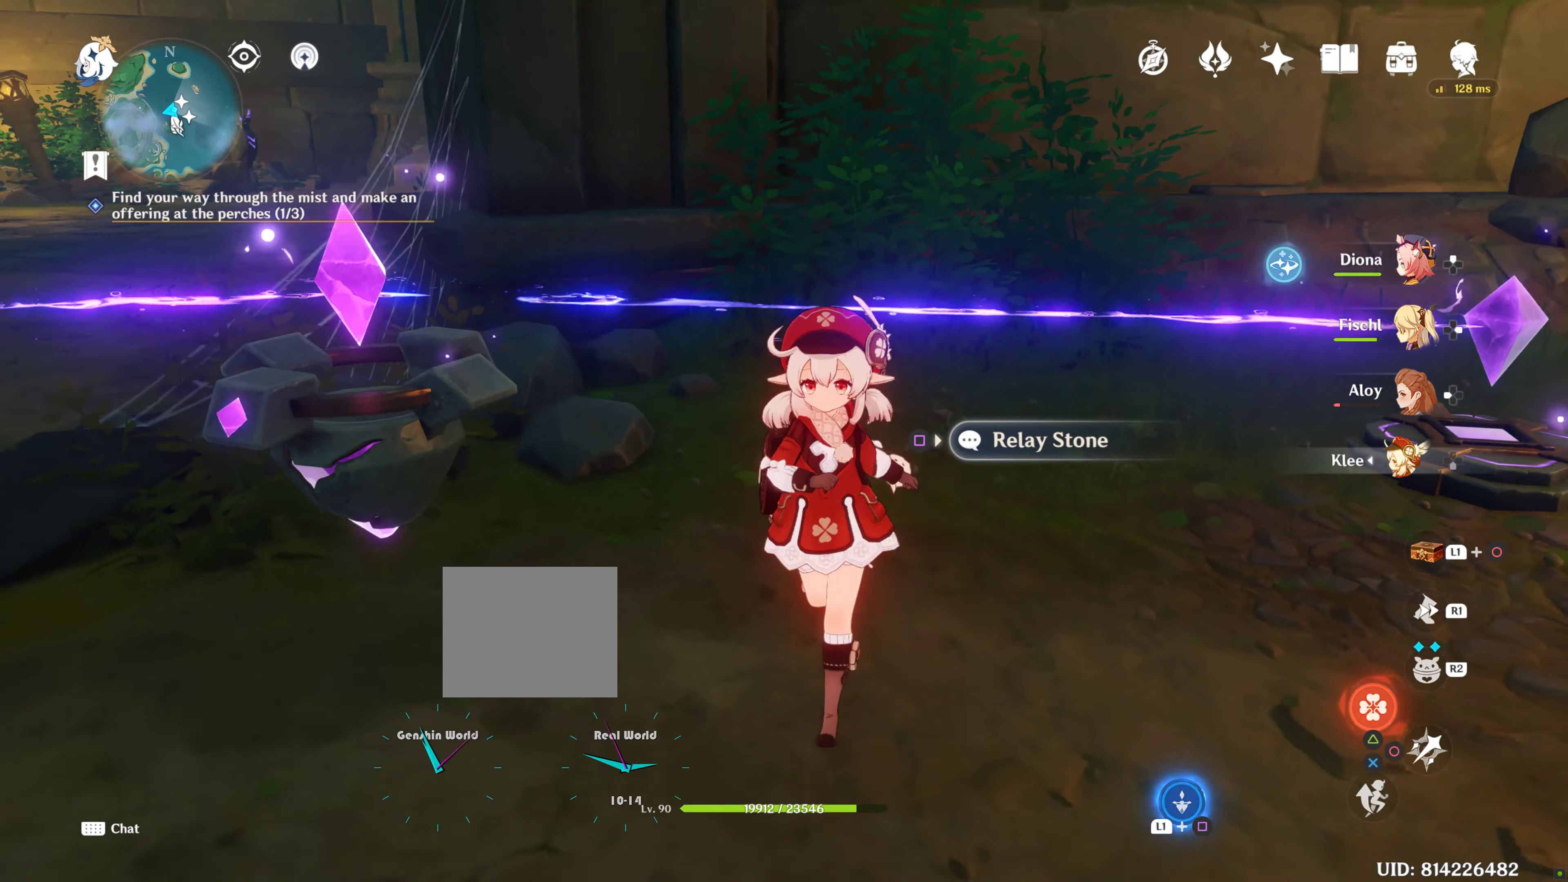
{"buttons": [], "left_stick": "up-left", "right_stick": "center", "events": [[50, "left_stick", "left"], [117, "right_stick", "center"], [400, "left_stick", "up-left"]]}
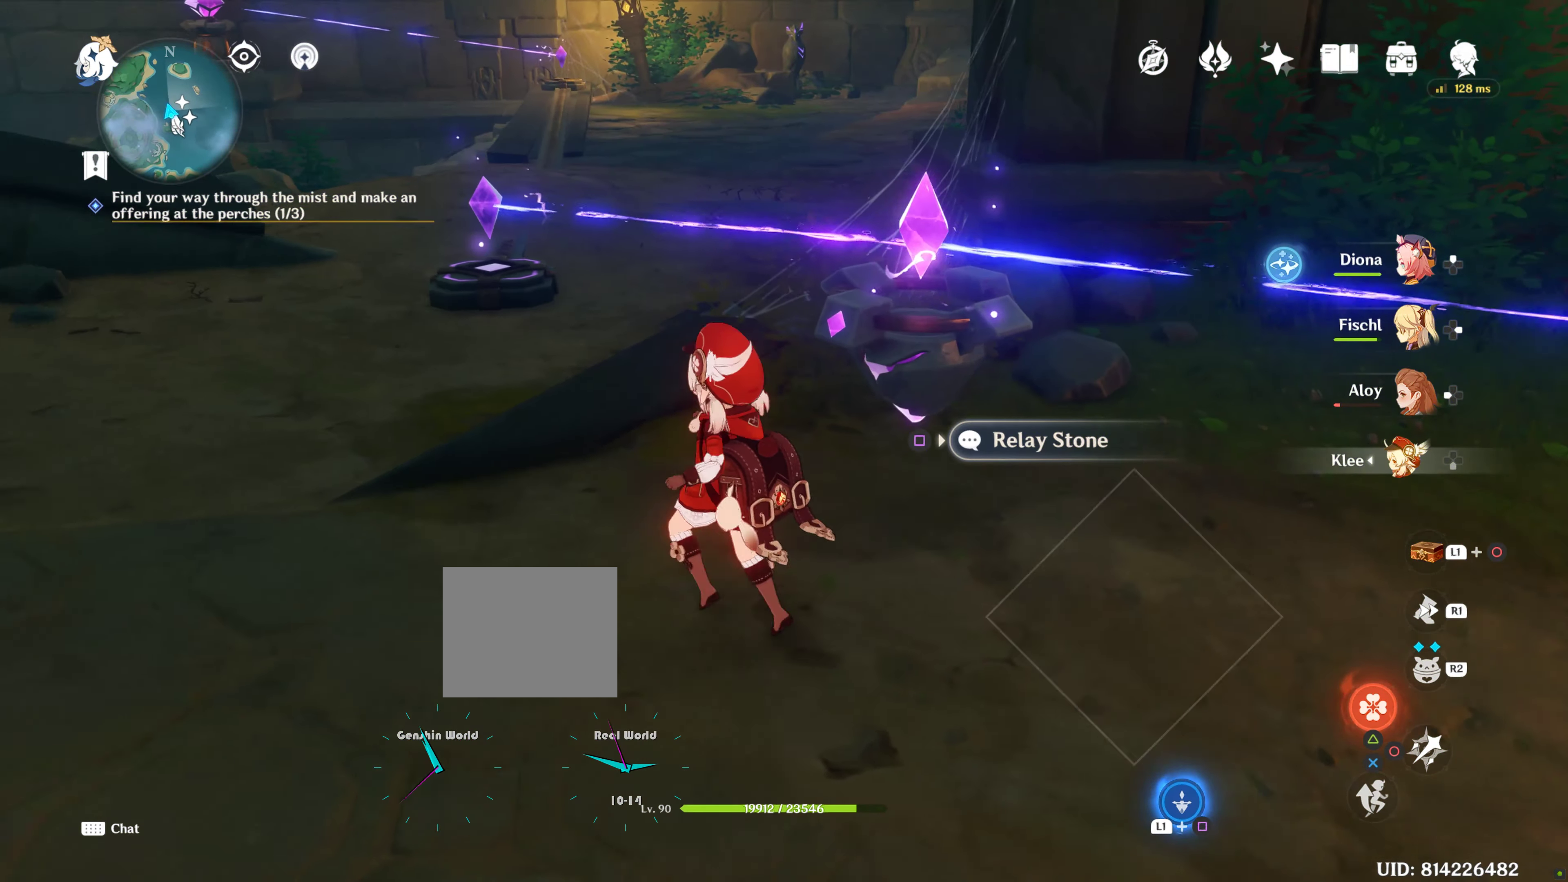
{"buttons": [], "left_stick": "up-left", "right_stick": "center", "events": [[17, "right_stick", "up"], [150, "right_stick", "center"]]}
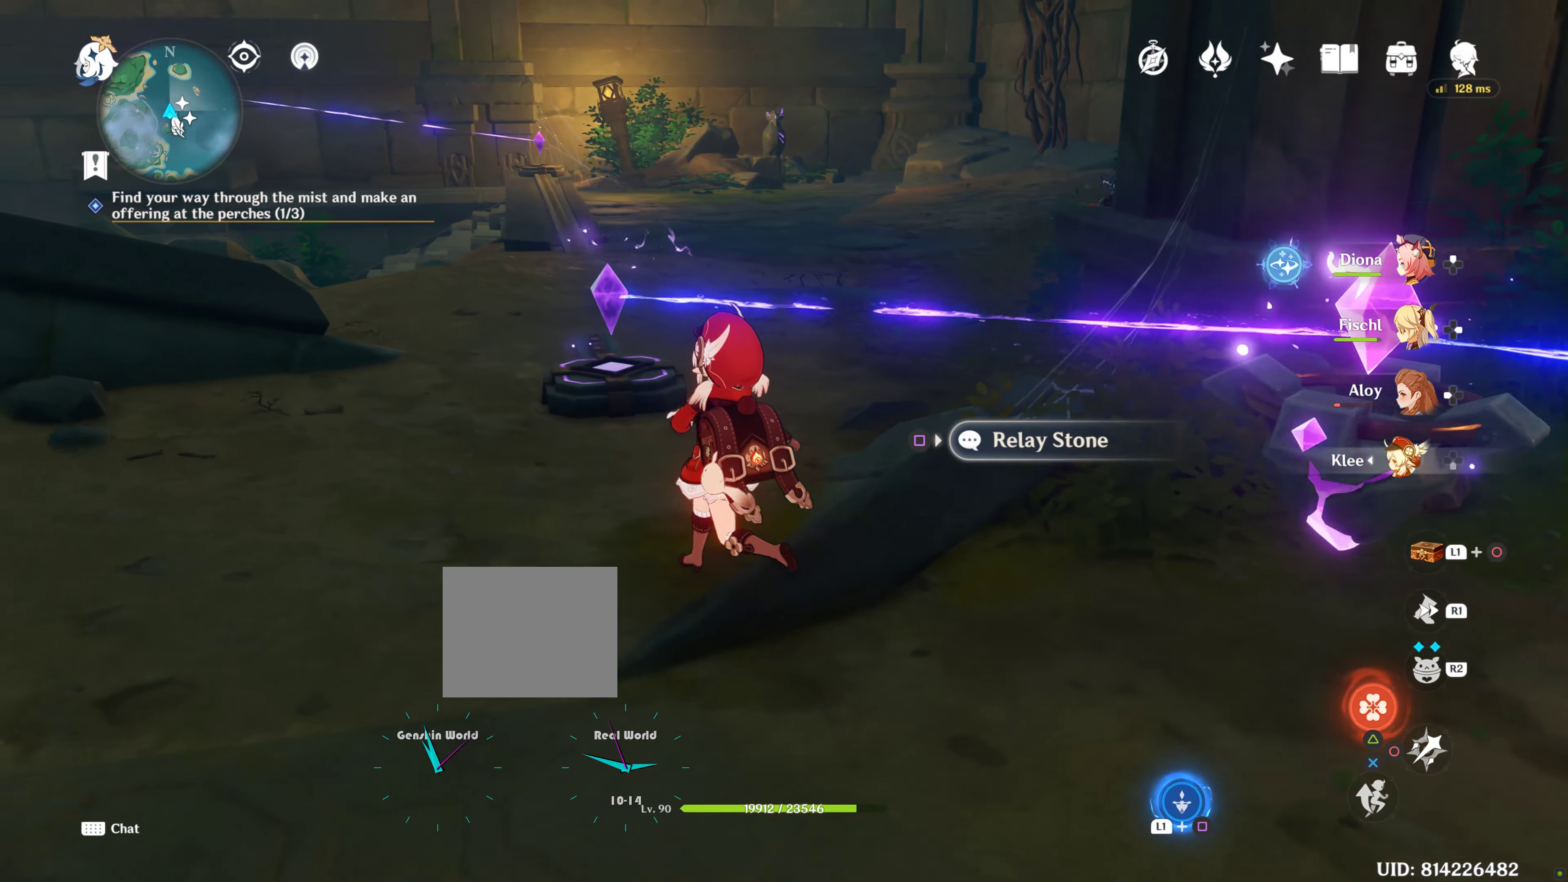
{"buttons": [], "left_stick": "right", "right_stick": "right", "events": [[33, "left_stick", "center"], [67, "right_stick", "right"], [83, "left_stick", "down-right"], [484, "left_stick", "right"]]}
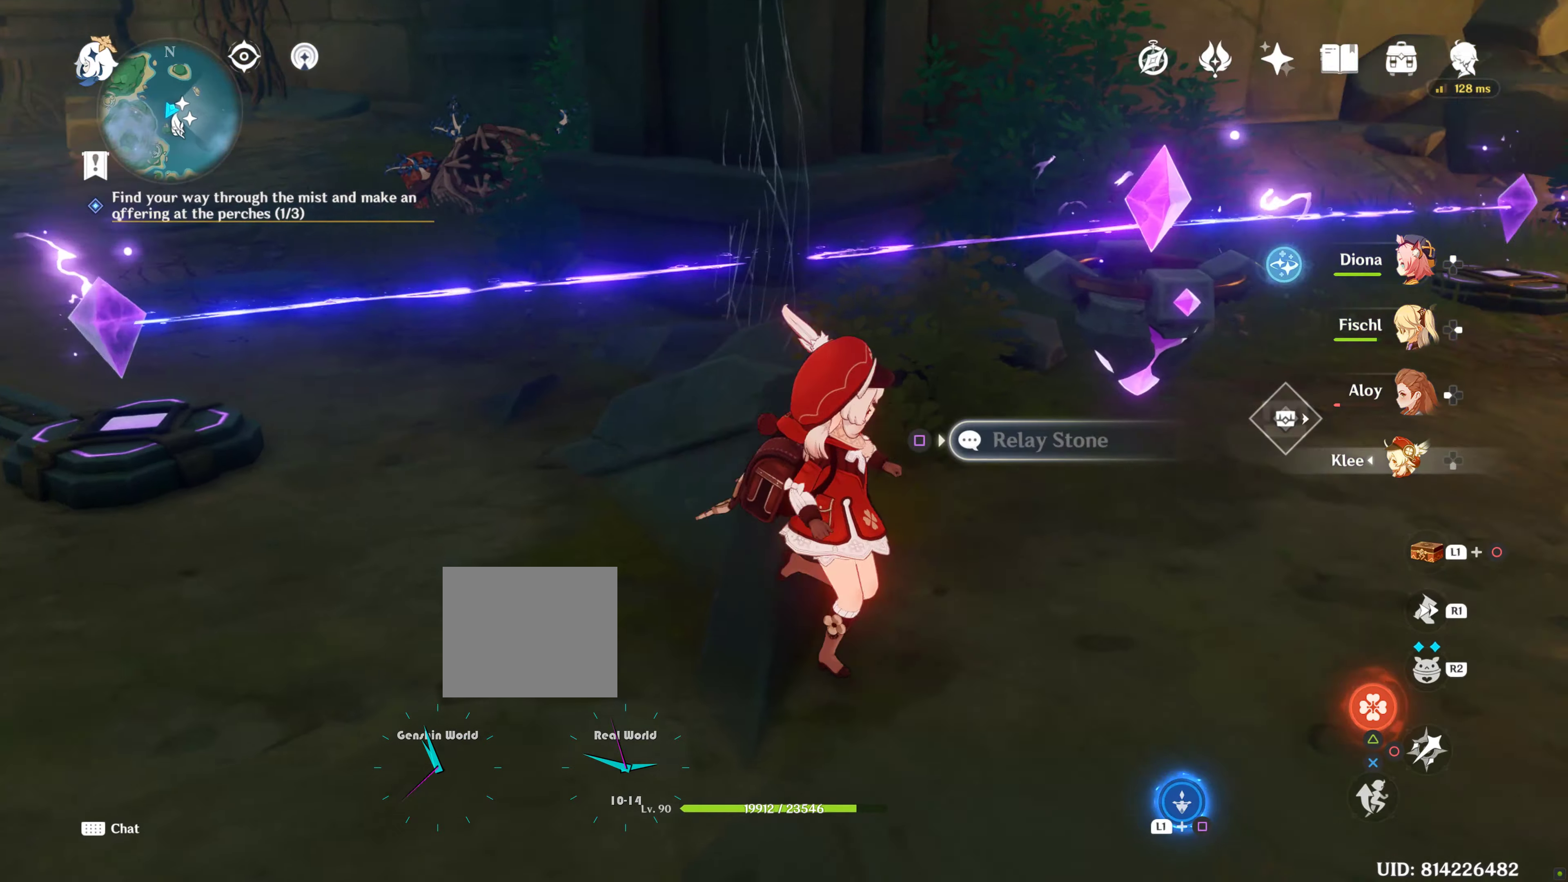
{"buttons": [], "left_stick": "center", "right_stick": "center", "events": [[184, "left_stick", "center"], [350, "right_stick", "center"]]}
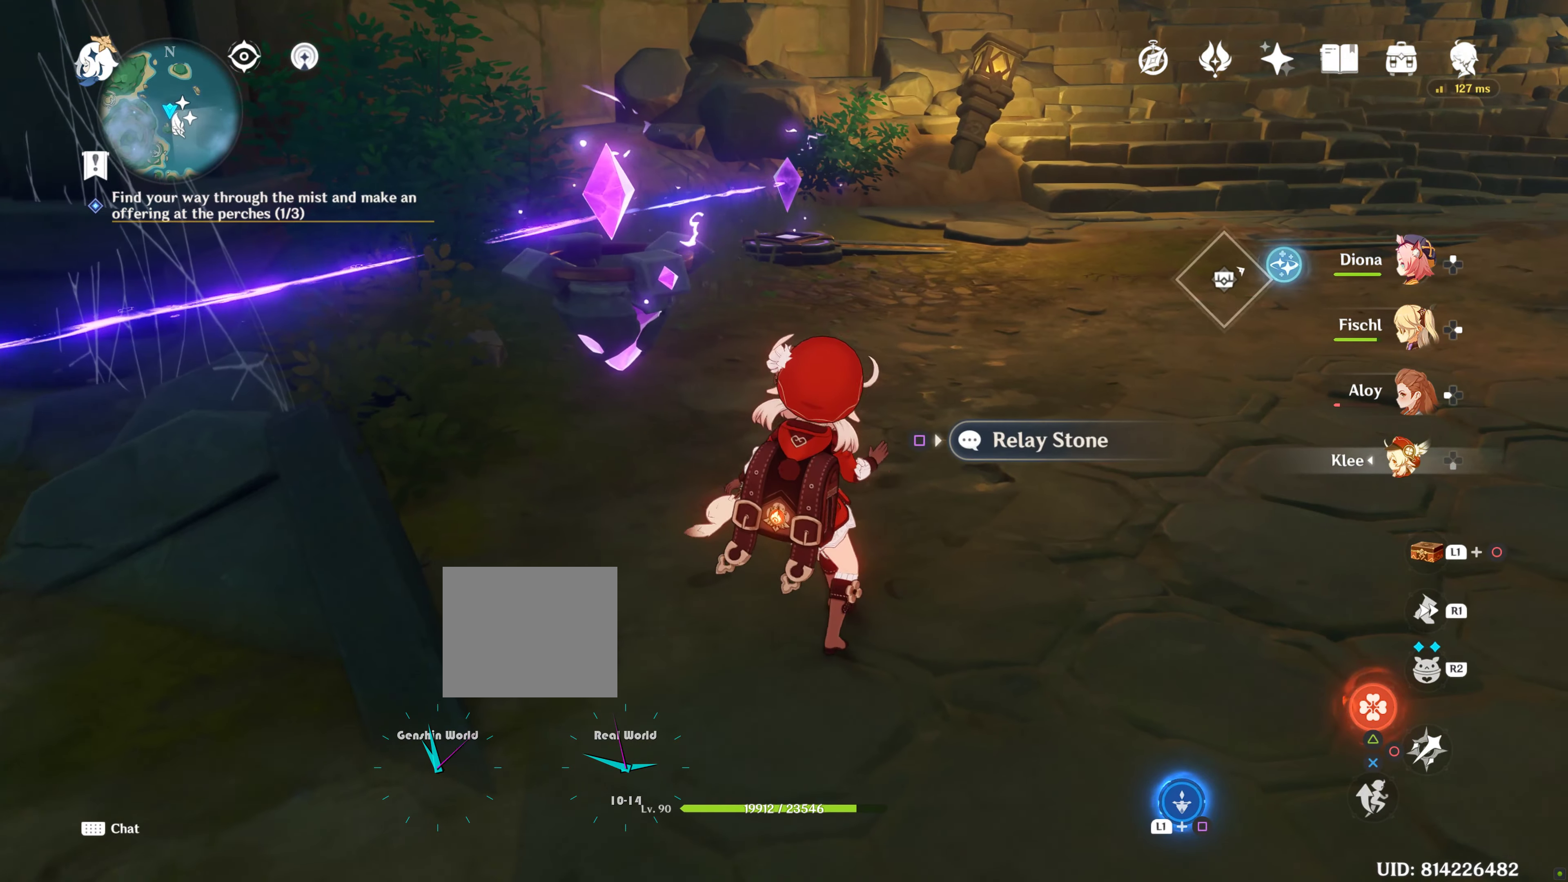
{"buttons": [], "left_stick": "center", "right_stick": "center", "events": [[67, "right_stick", "up-right"], [284, "right_stick", "center"]]}
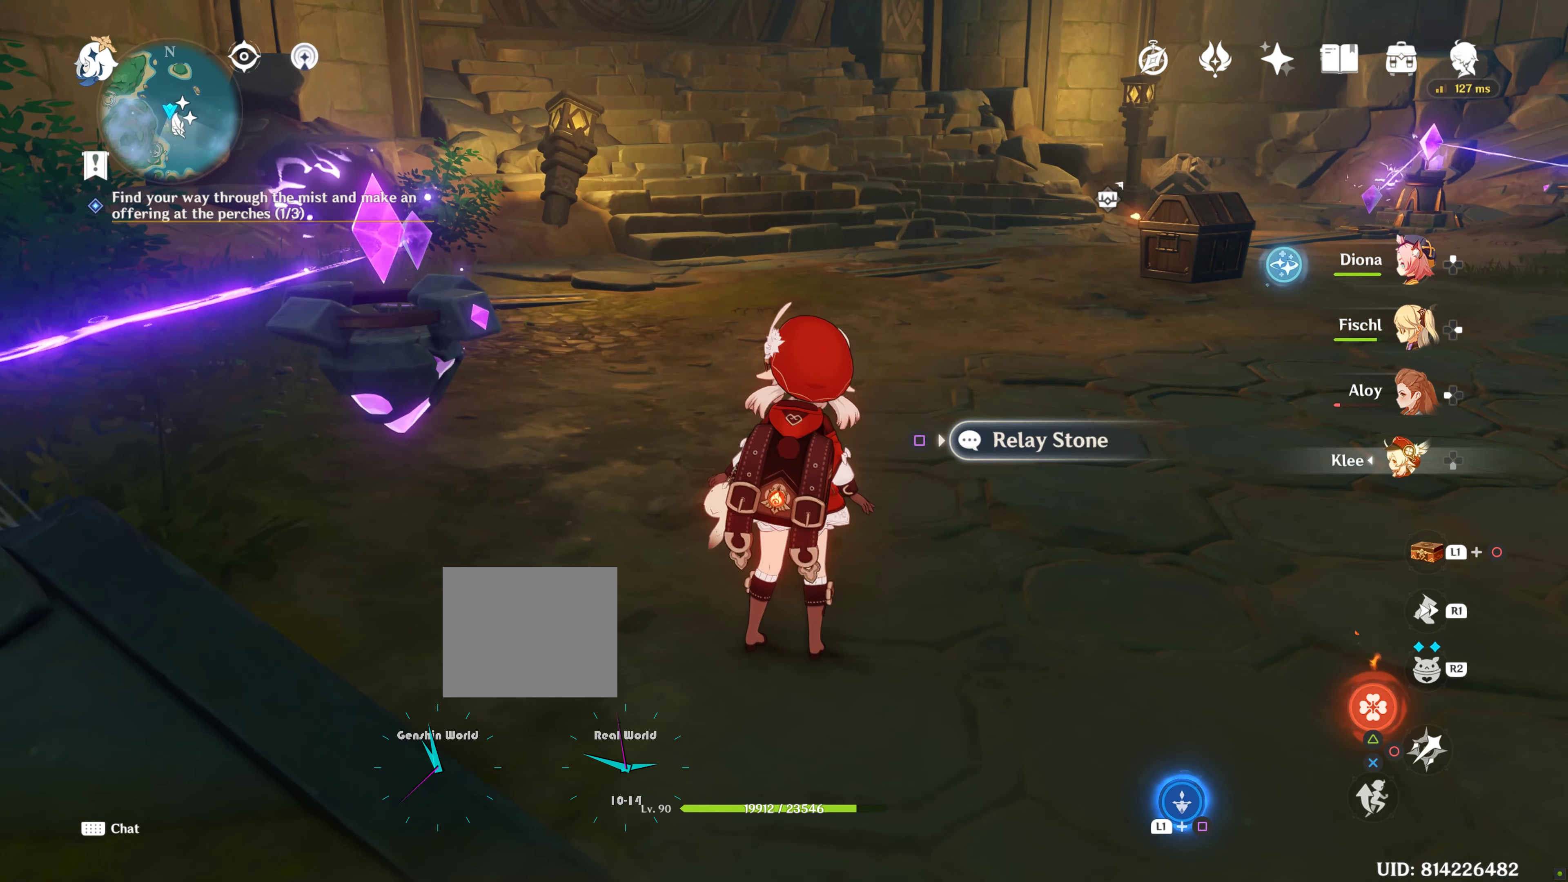
{"buttons": ["R1"], "left_stick": "up-right", "right_stick": "center", "events": [[350, "left_stick", "up-right"], [417, "R1", "down"]]}
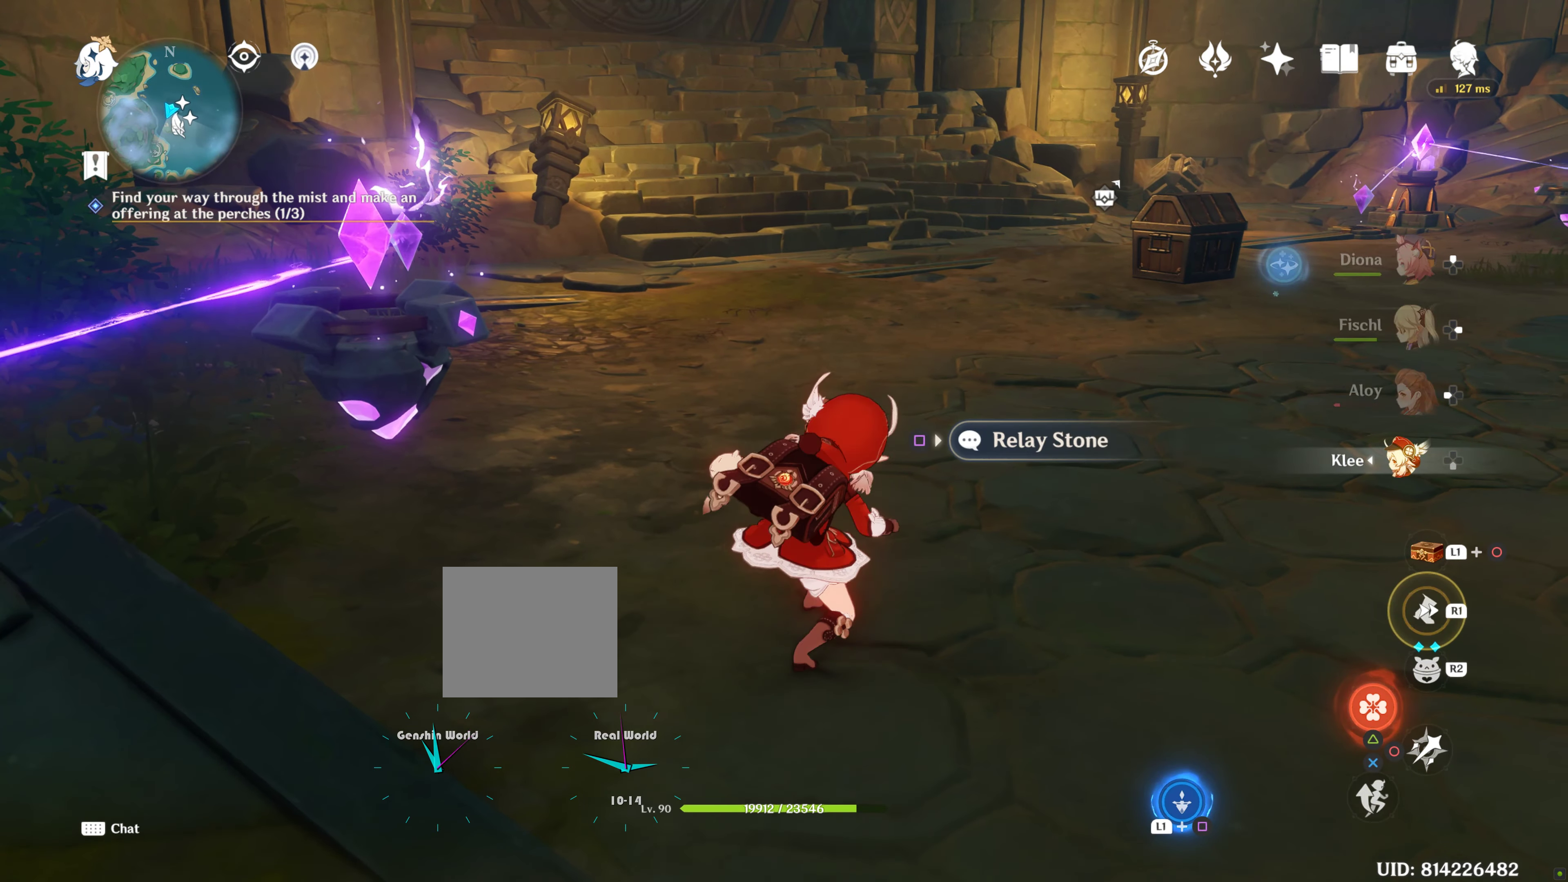
{"buttons": [], "left_stick": "up", "right_stick": "center", "events": [[50, "R1", "up"], [250, "R1", "down"], [384, "R1", "up"], [400, "left_stick", "up"]]}